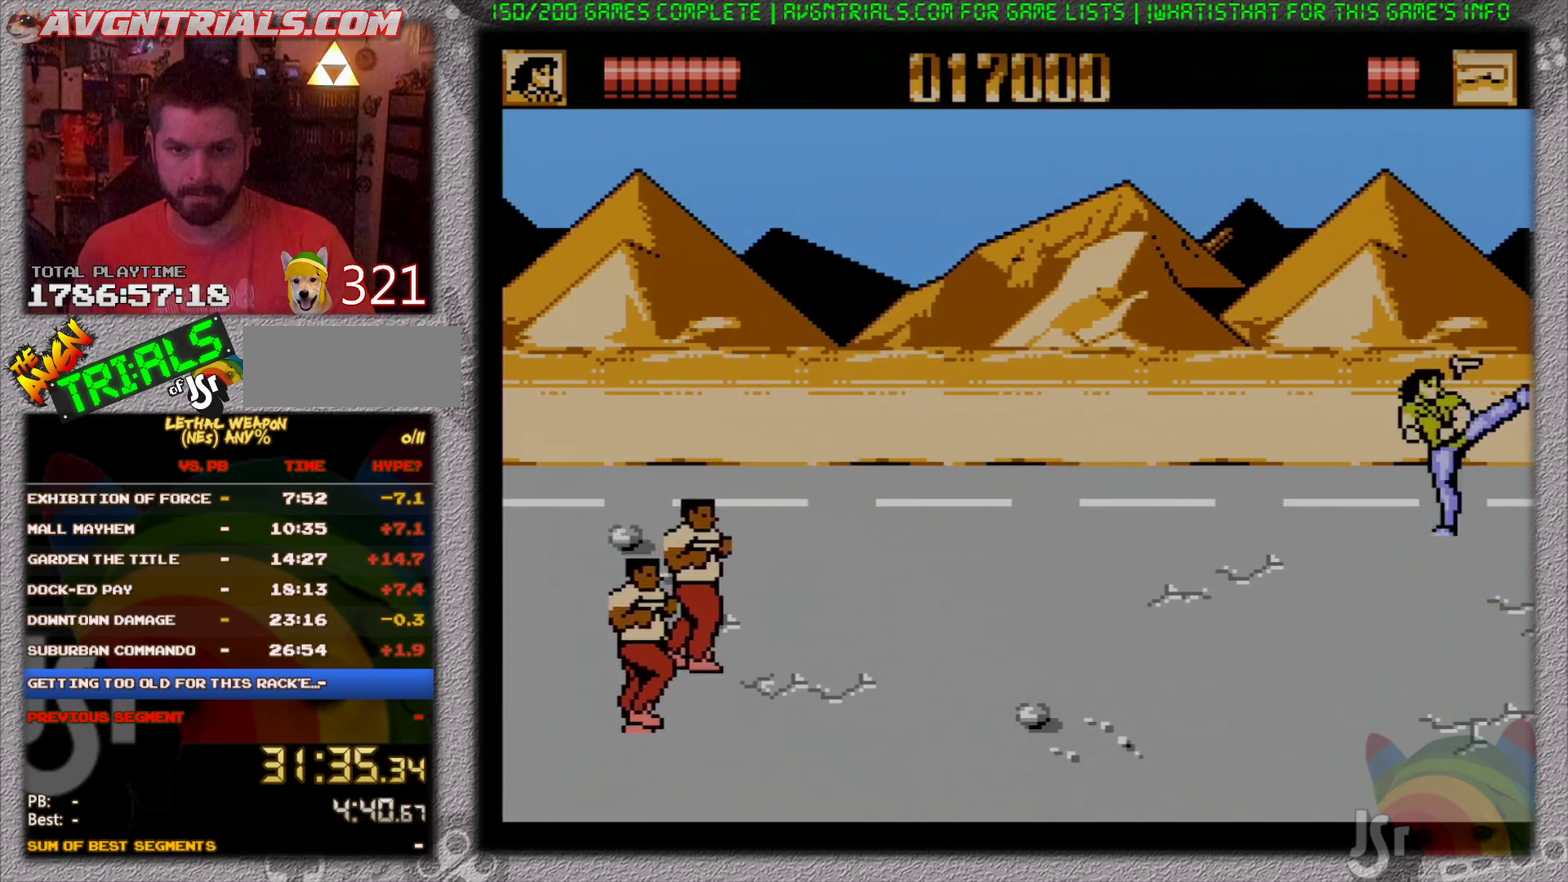
Gameplay with a controller (Nintendo layout); each line is a JSON object with the inputs held at the frame after it. "events" lists button and stick changes between this image and that frame as [ms after this image, input, new state], when the widget could be followed in between. Not read: L3 R3.
{"buttons": ["DPAD_DOWN"], "events": [[150, "DPAD_LEFT", "up"], [200, "DPAD_RIGHT", "down"], [383, "DPAD_UP", "up"], [400, "DPAD_DOWN", "down"], [450, "DPAD_RIGHT", "up"]]}
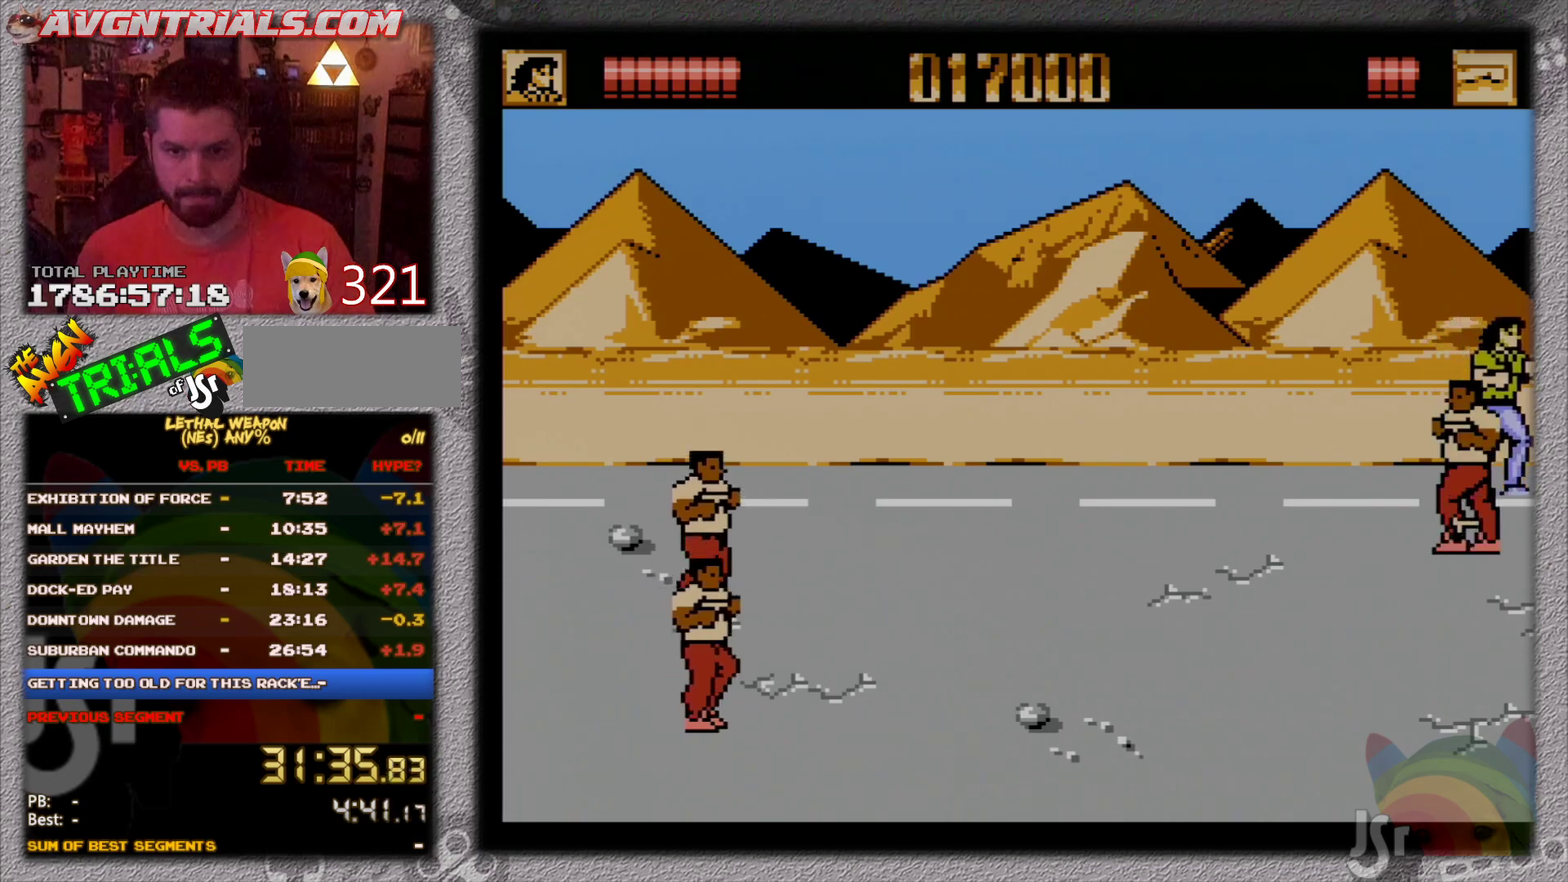
{"buttons": ["A", "DPAD_UP", "DPAD_LEFT"], "events": [[33, "DPAD_LEFT", "down"], [183, "DPAD_DOWN", "up"], [200, "DPAD_UP", "down"], [483, "A", "down"]]}
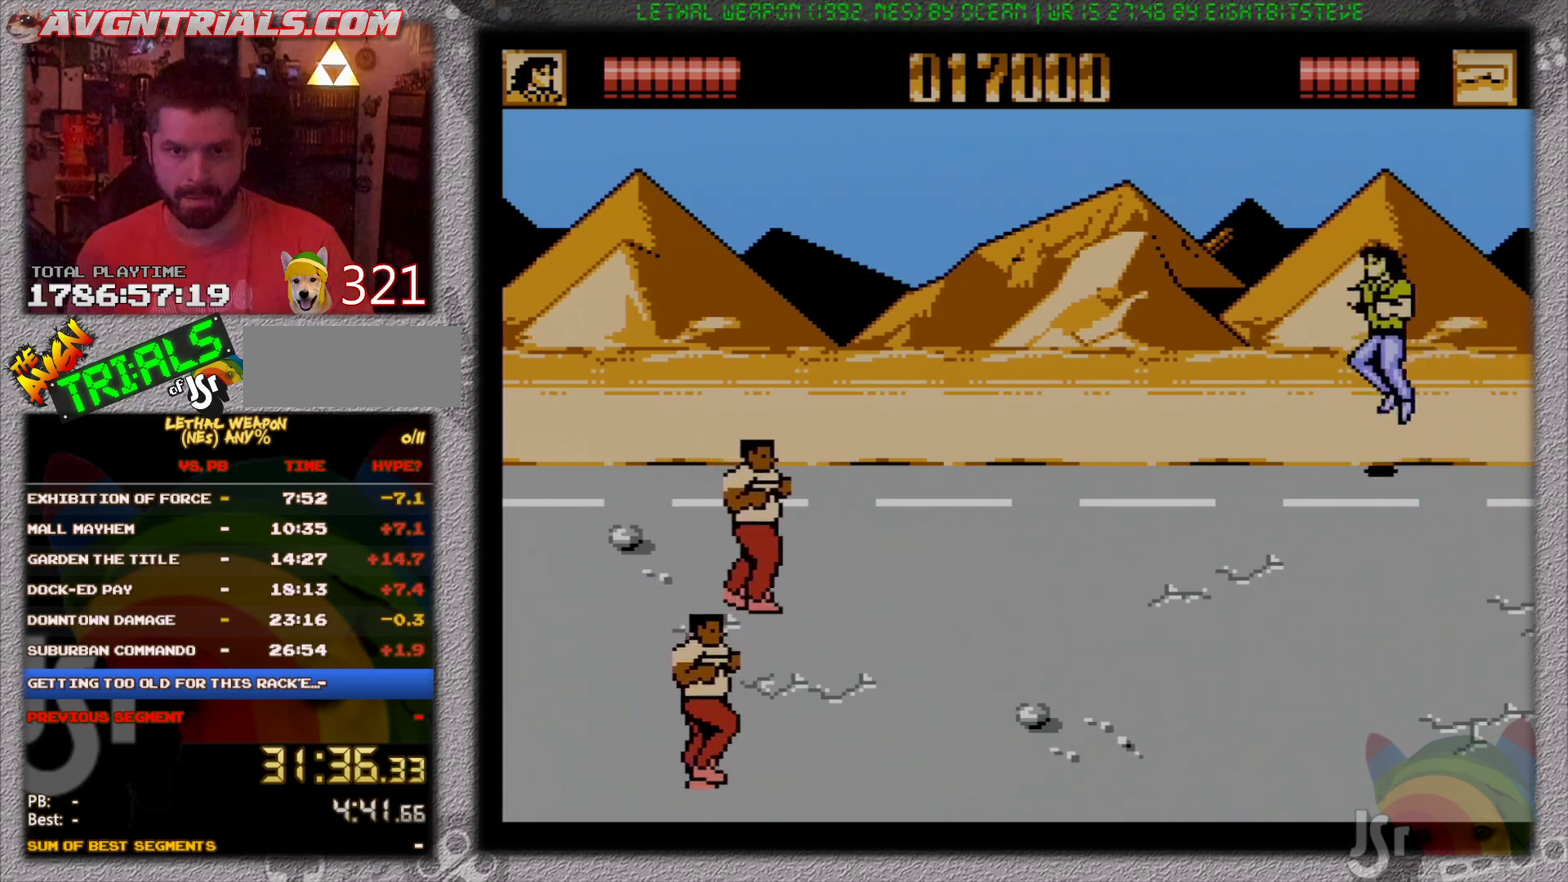
{"buttons": ["DPAD_LEFT"], "events": [[17, "B", "down"], [17, "DPAD_UP", "up"], [67, "DPAD_DOWN", "down"], [100, "A", "up"], [283, "DPAD_DOWN", "up"], [300, "B", "up"]]}
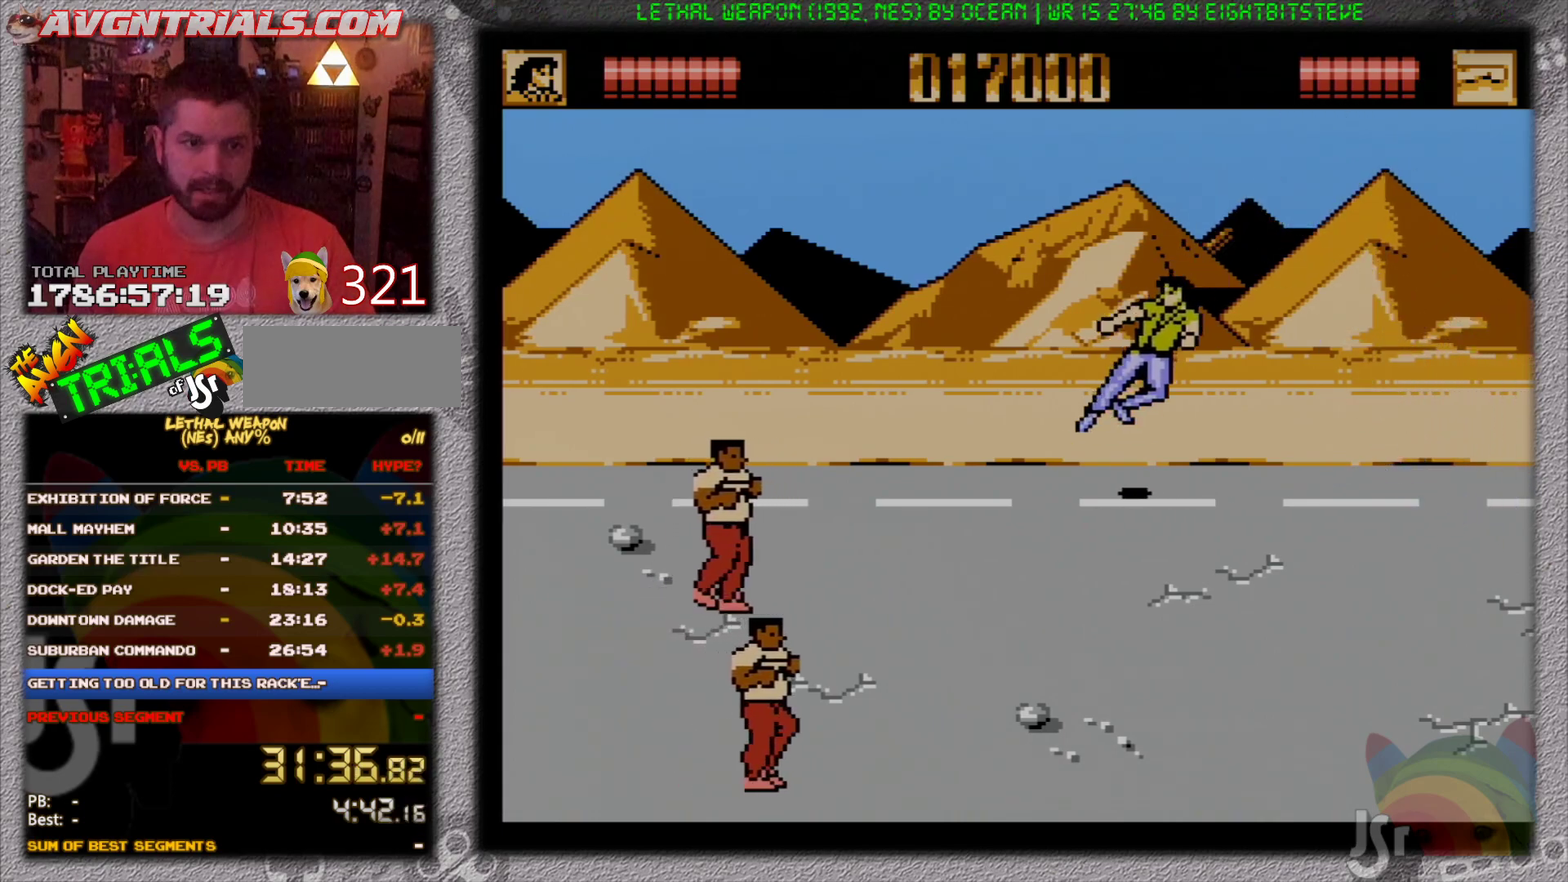
{"buttons": ["DPAD_LEFT"], "events": [[133, "A", "down"], [200, "B", "down"], [267, "A", "up"], [483, "B", "up"]]}
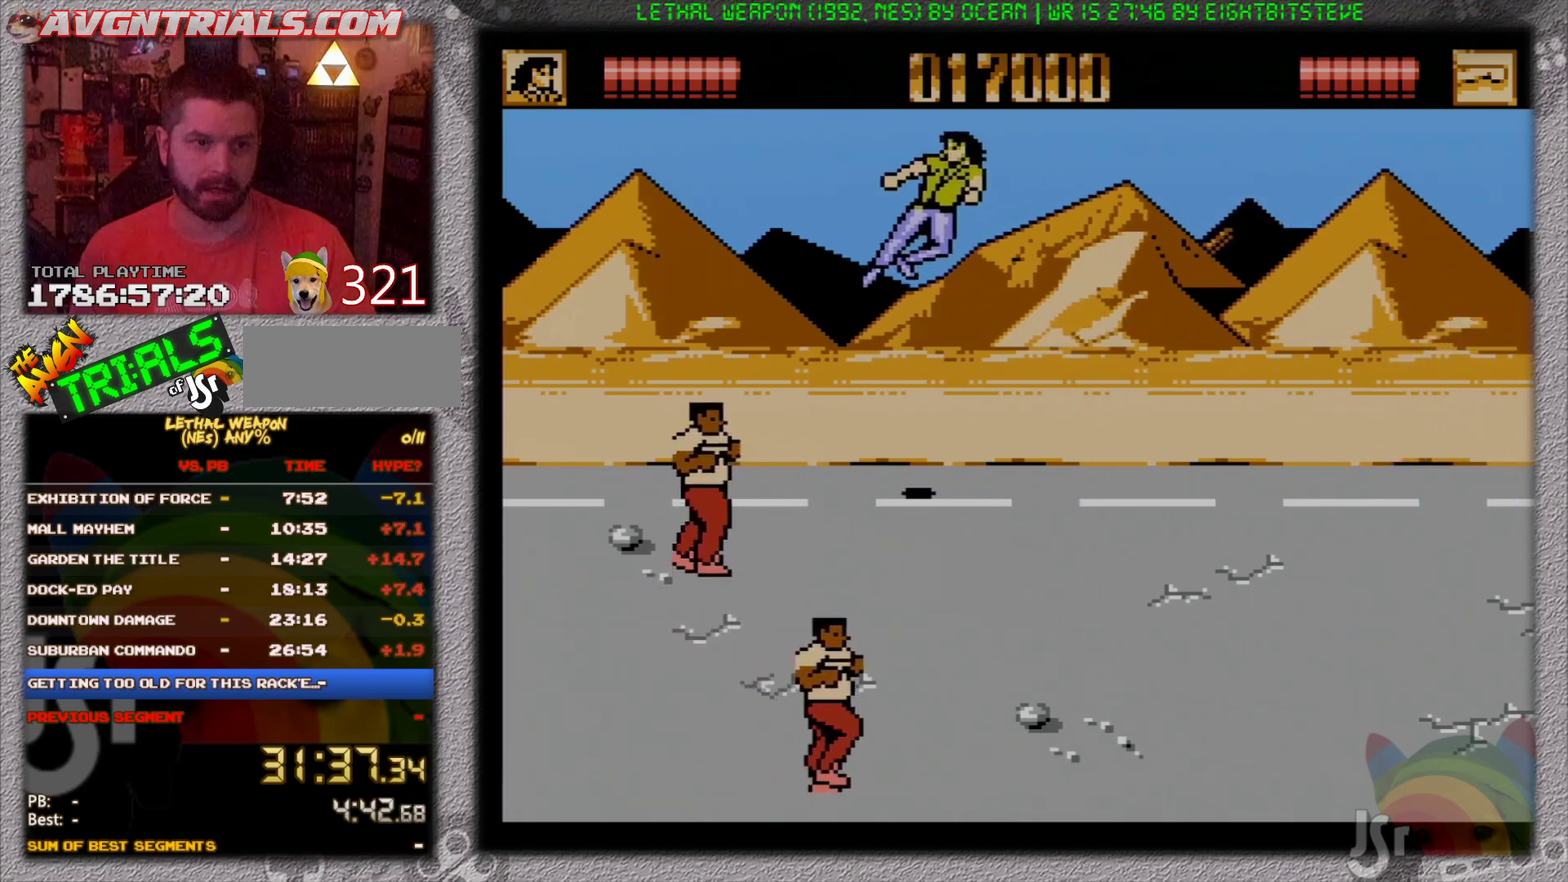
{"buttons": ["DPAD_DOWN", "DPAD_LEFT"], "events": [[250, "DPAD_DOWN", "down"], [283, "B", "down"], [367, "B", "up"], [433, "B", "down"], [500, "B", "up"]]}
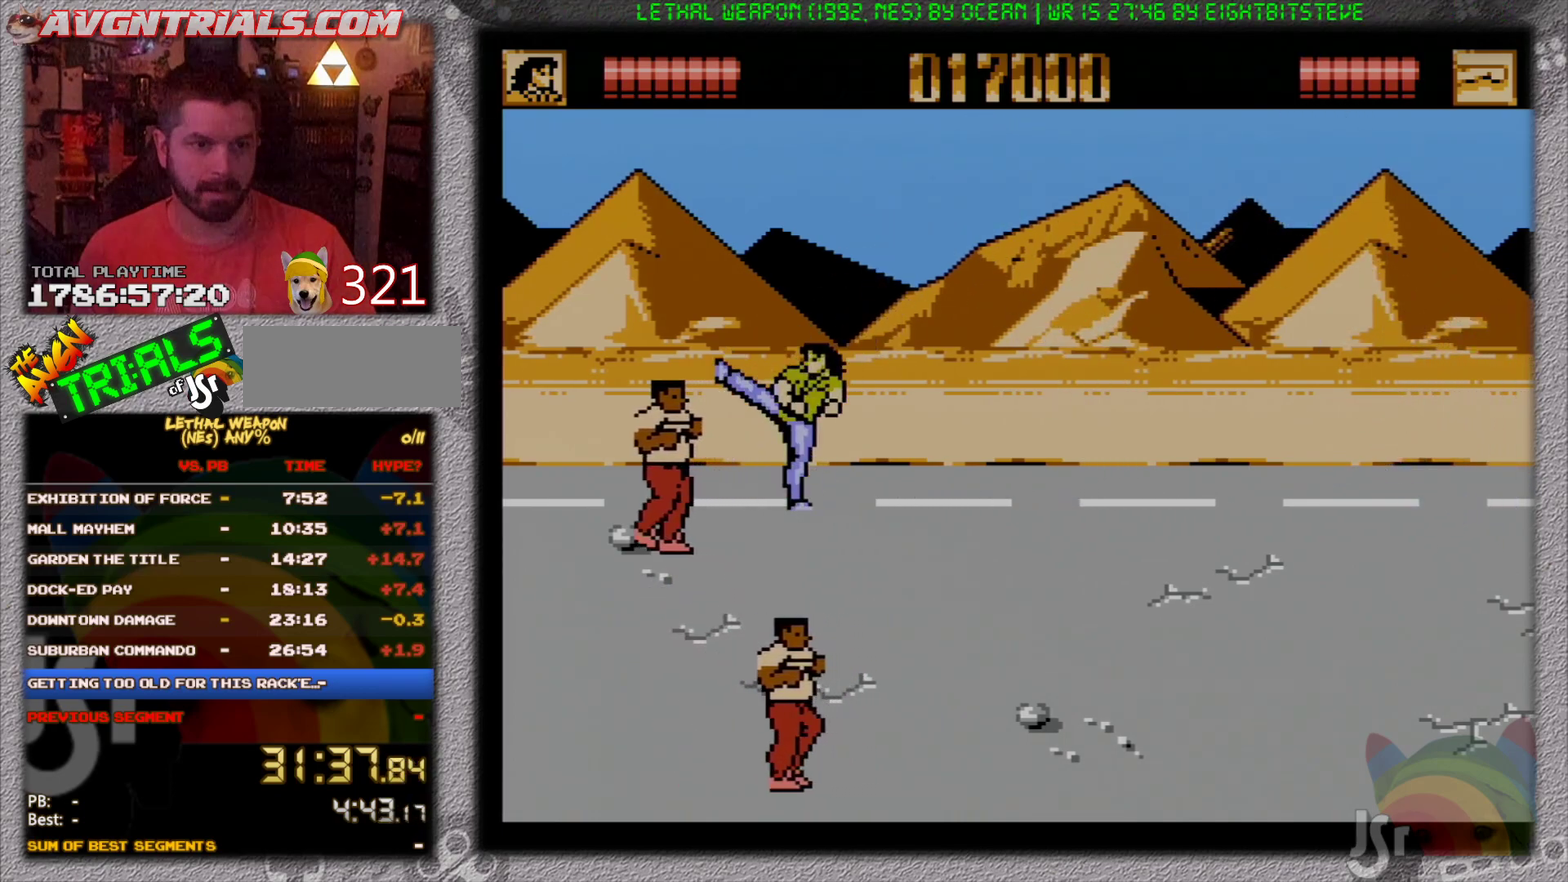
{"buttons": ["DPAD_DOWN", "DPAD_LEFT"], "events": [[83, "B", "down"], [183, "B", "up"], [183, "DPAD_DOWN", "up"], [200, "DPAD_UP", "down"], [450, "DPAD_UP", "up"], [467, "DPAD_DOWN", "down"]]}
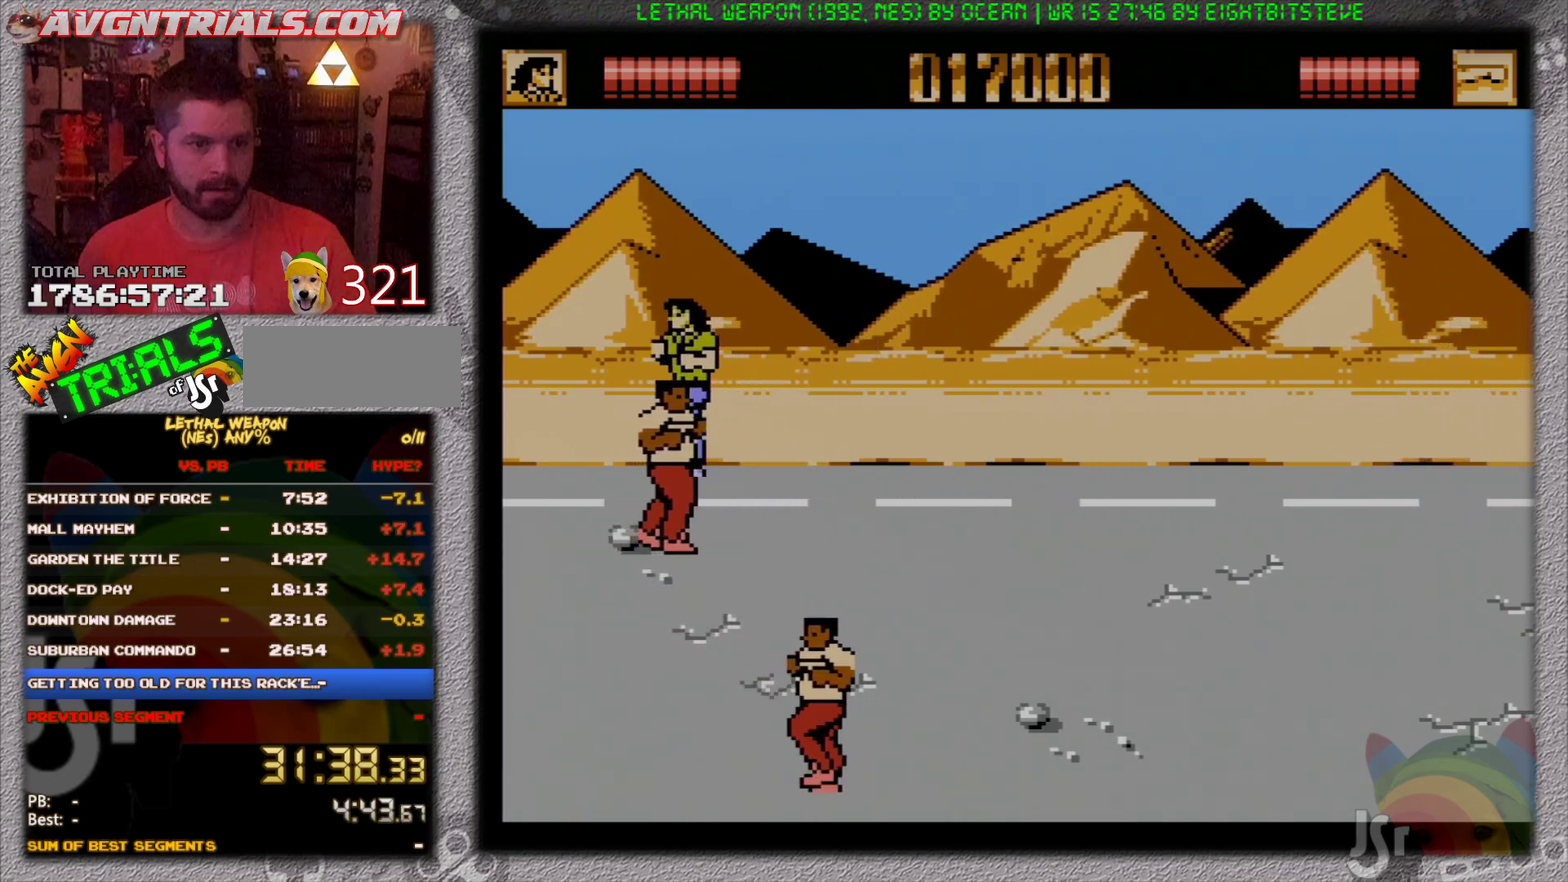
{"buttons": ["B", "DPAD_DOWN", "DPAD_RIGHT"], "events": [[50, "DPAD_LEFT", "up"], [167, "DPAD_RIGHT", "down"], [217, "B", "down"], [300, "B", "up"], [367, "B", "down"], [450, "B", "up"], [500, "B", "down"]]}
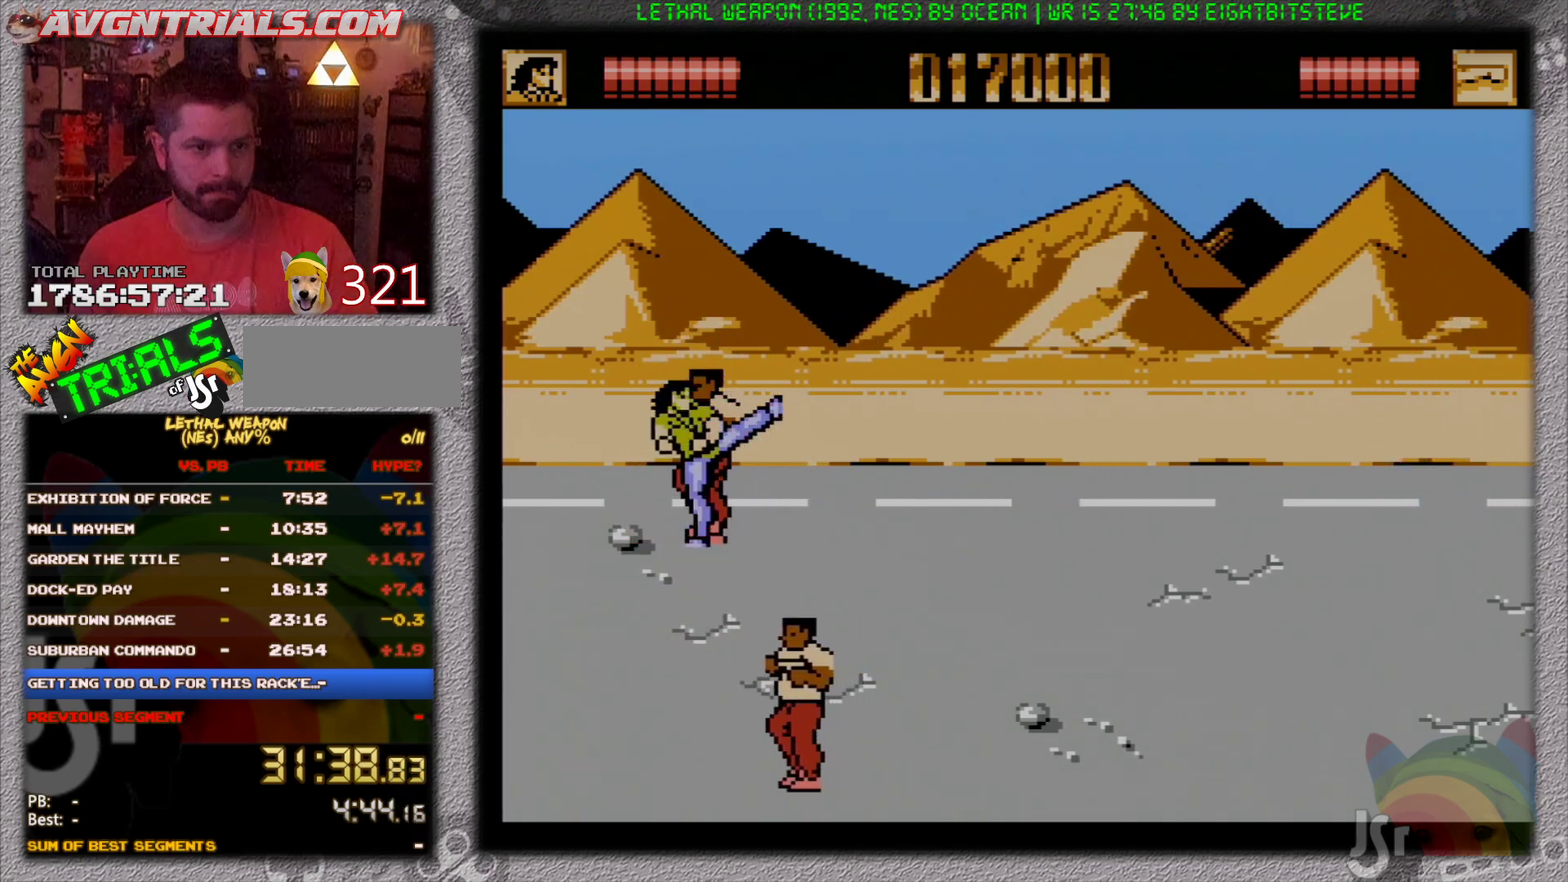
{"buttons": ["B", "DPAD_UP", "DPAD_LEFT"]}
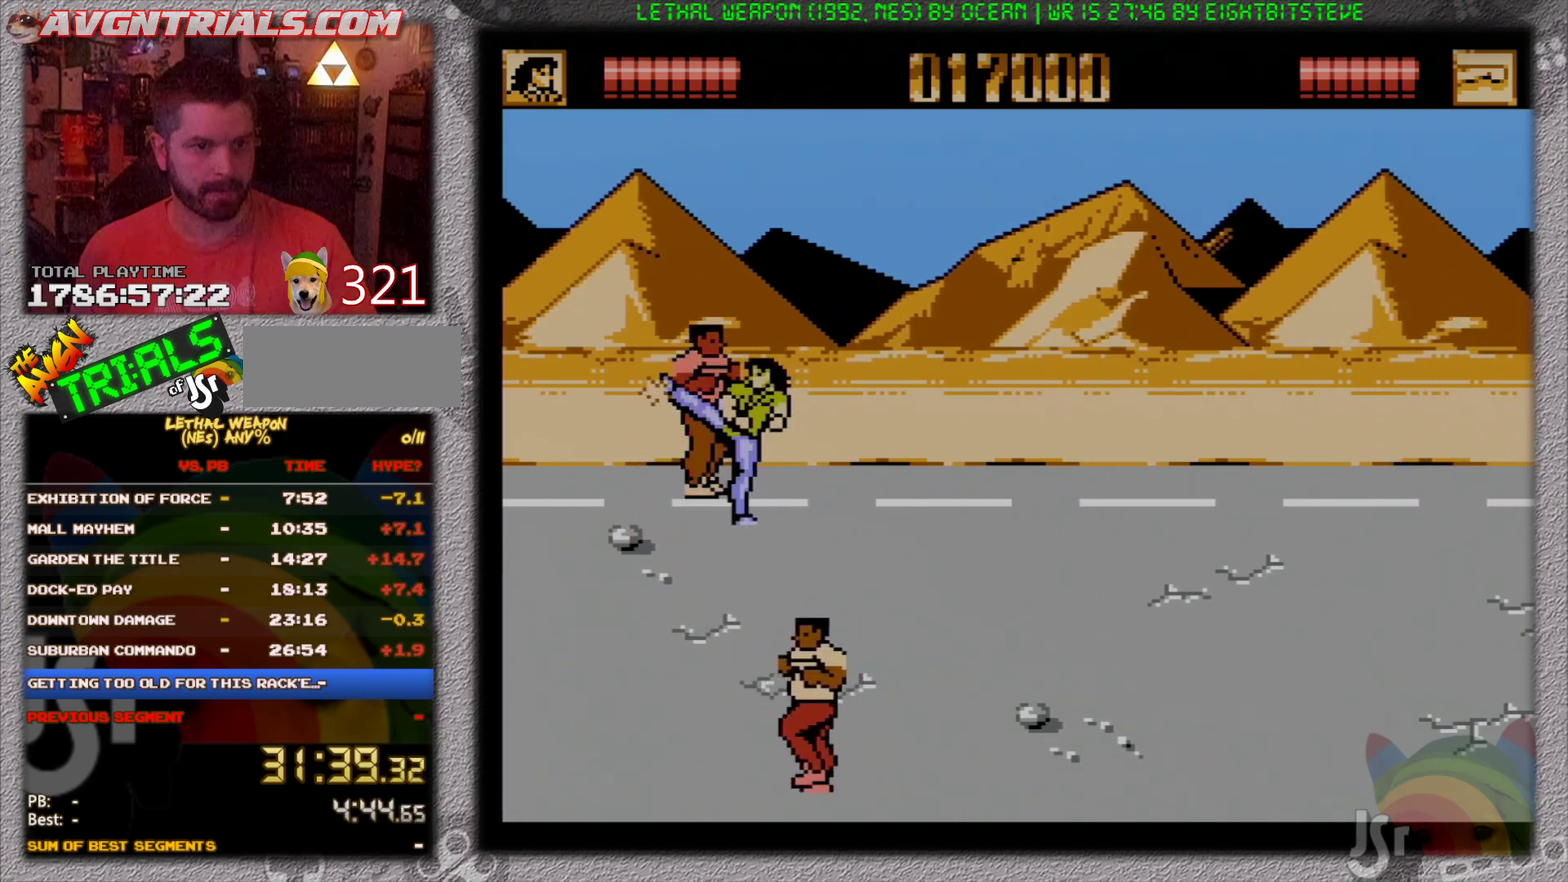
{"buttons": ["B", "DPAD_DOWN", "DPAD_RIGHT"]}
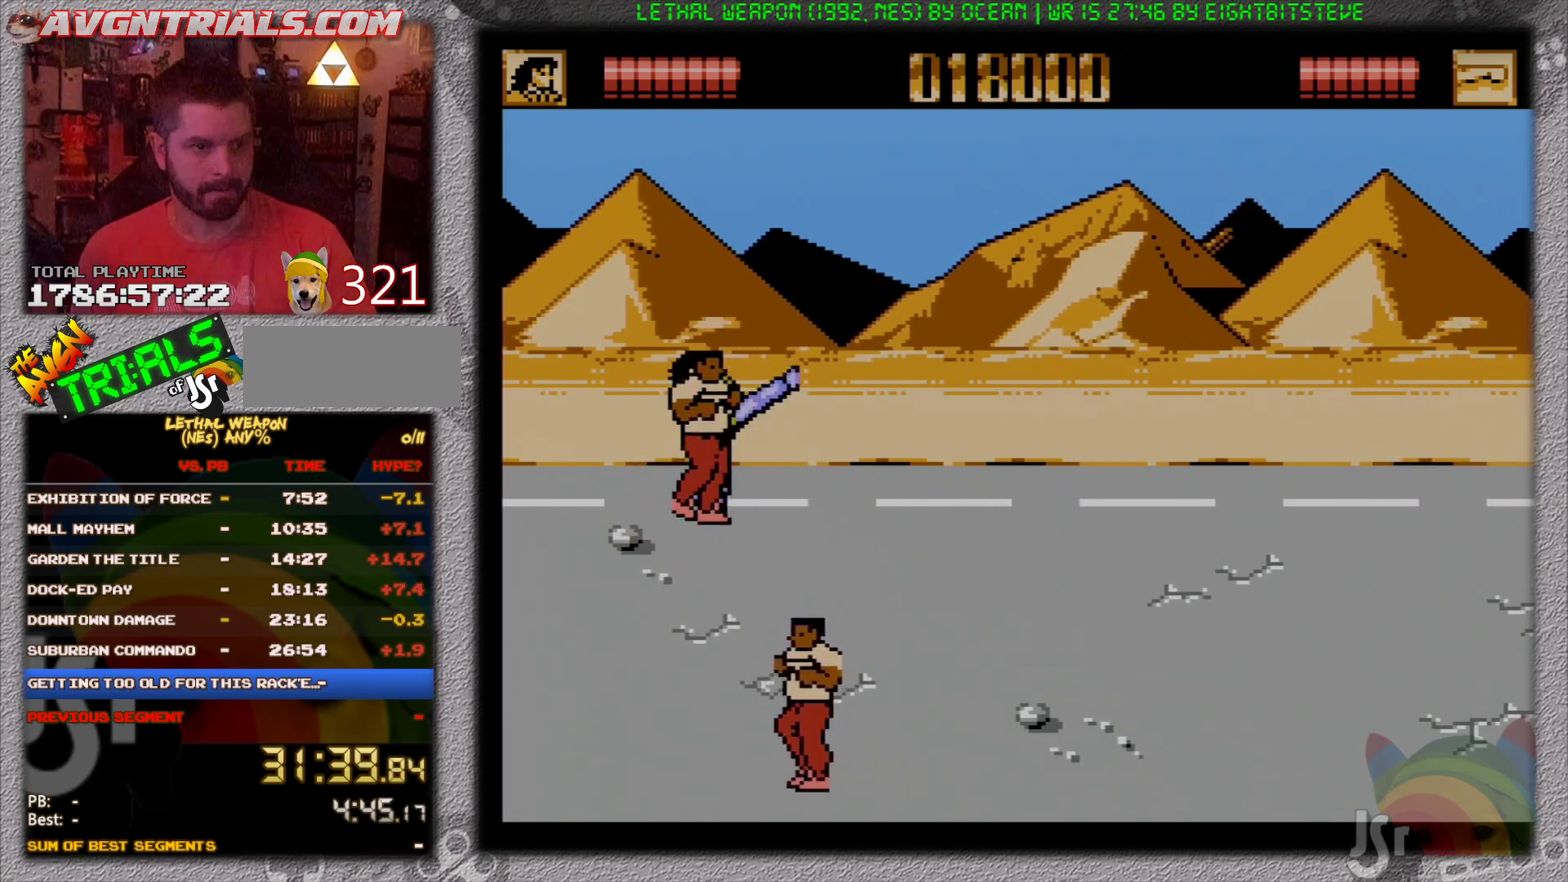
{"buttons": ["DPAD_DOWN", "DPAD_RIGHT"], "events": [[33, "B", "up"], [183, "DPAD_RIGHT", "up"], [500, "DPAD_RIGHT", "down"]]}
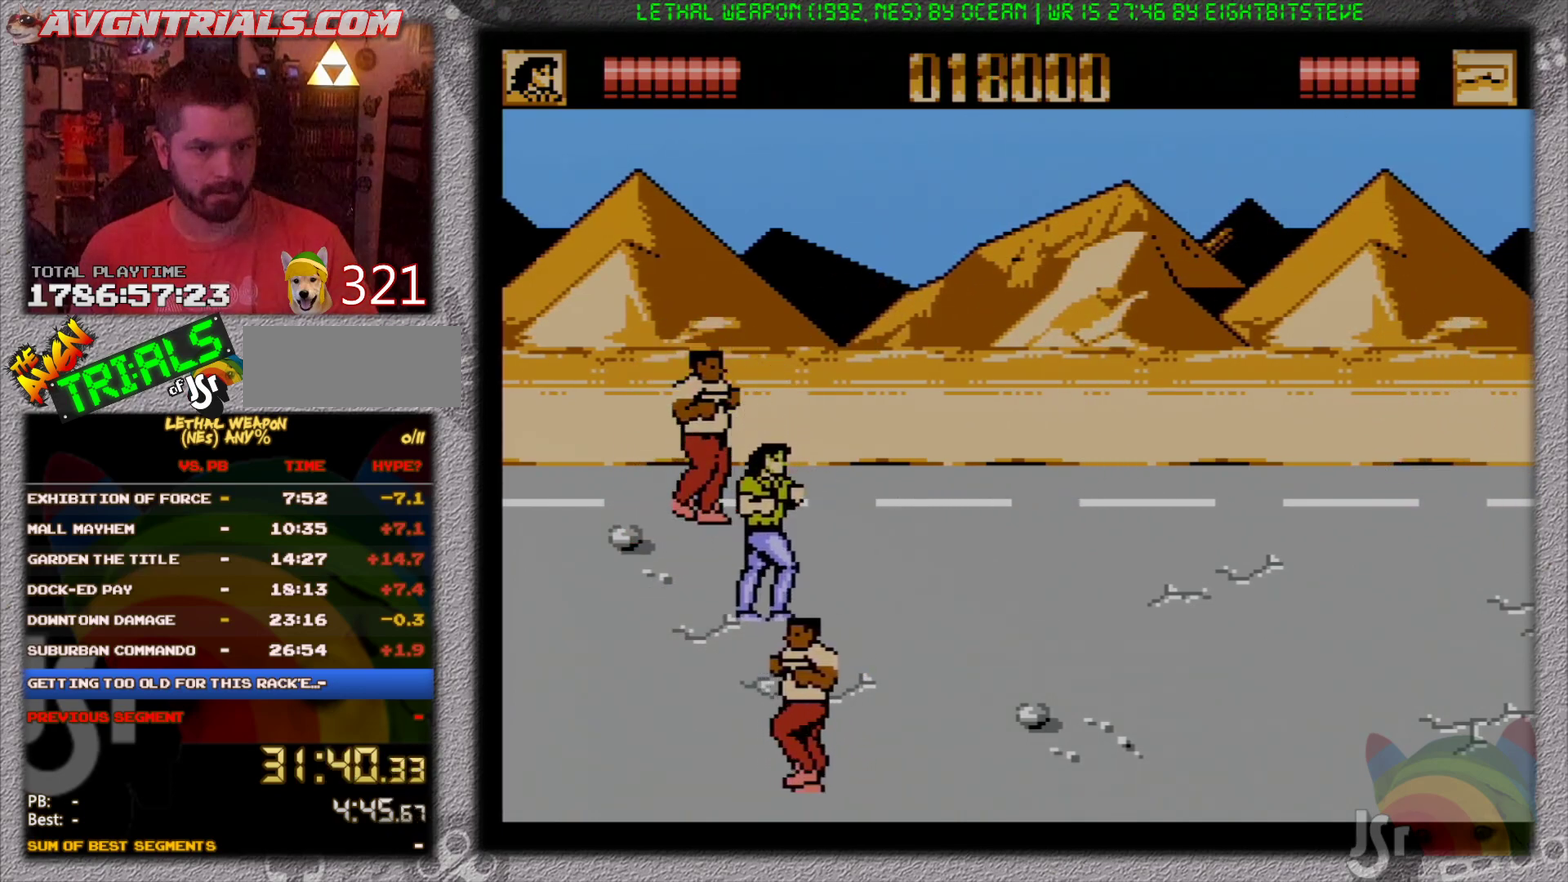
{"buttons": ["DPAD_DOWN", "DPAD_LEFT"], "events": [[400, "DPAD_RIGHT", "up"], [467, "DPAD_LEFT", "down"]]}
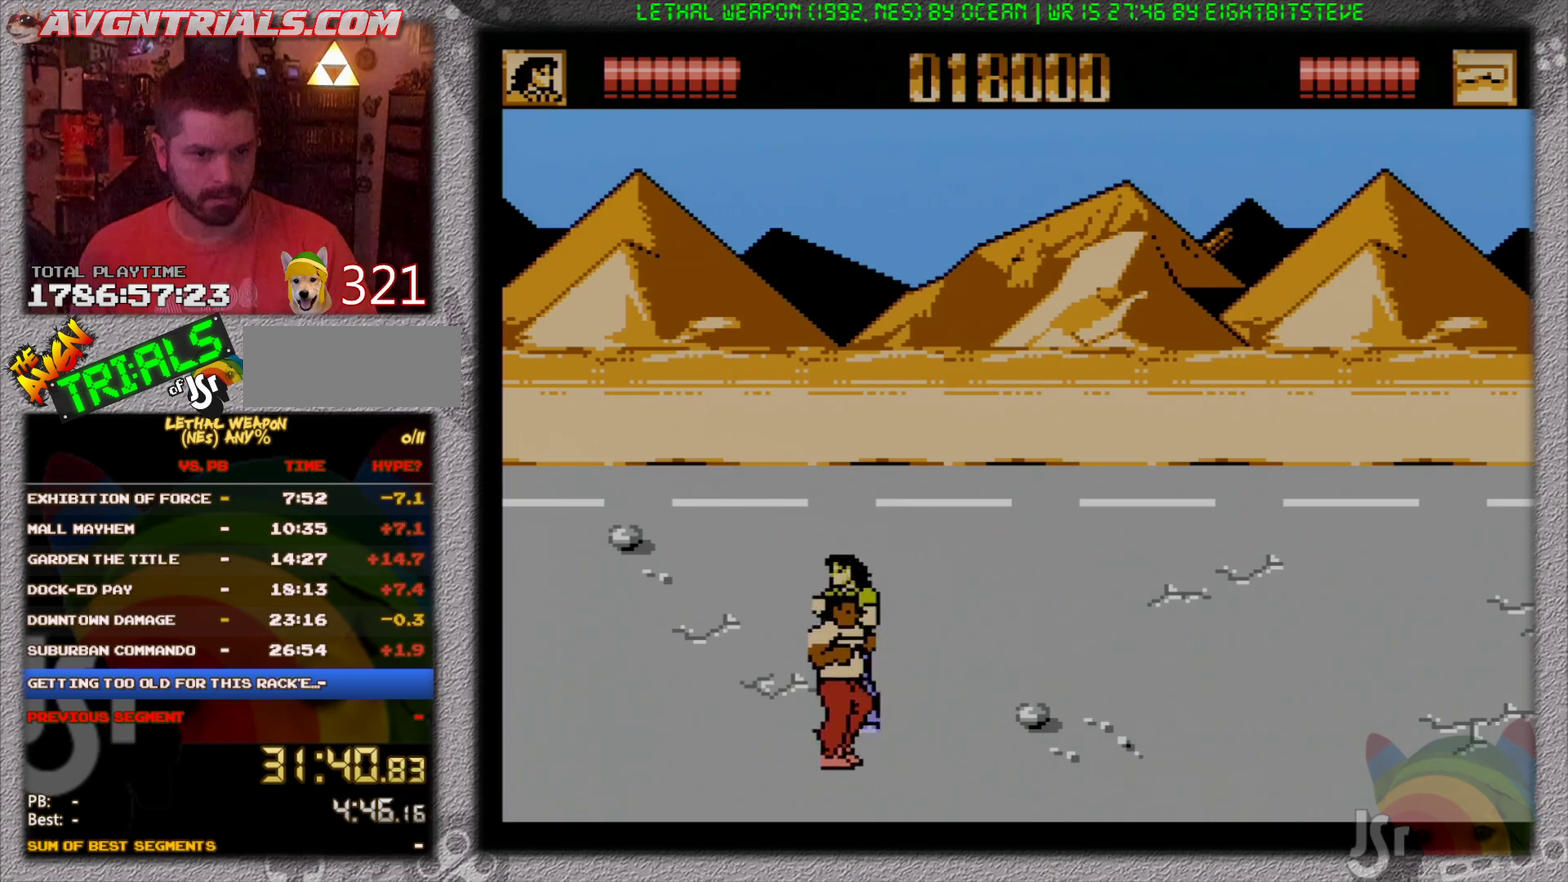
{"buttons": ["B", "DPAD_UP", "DPAD_RIGHT"]}
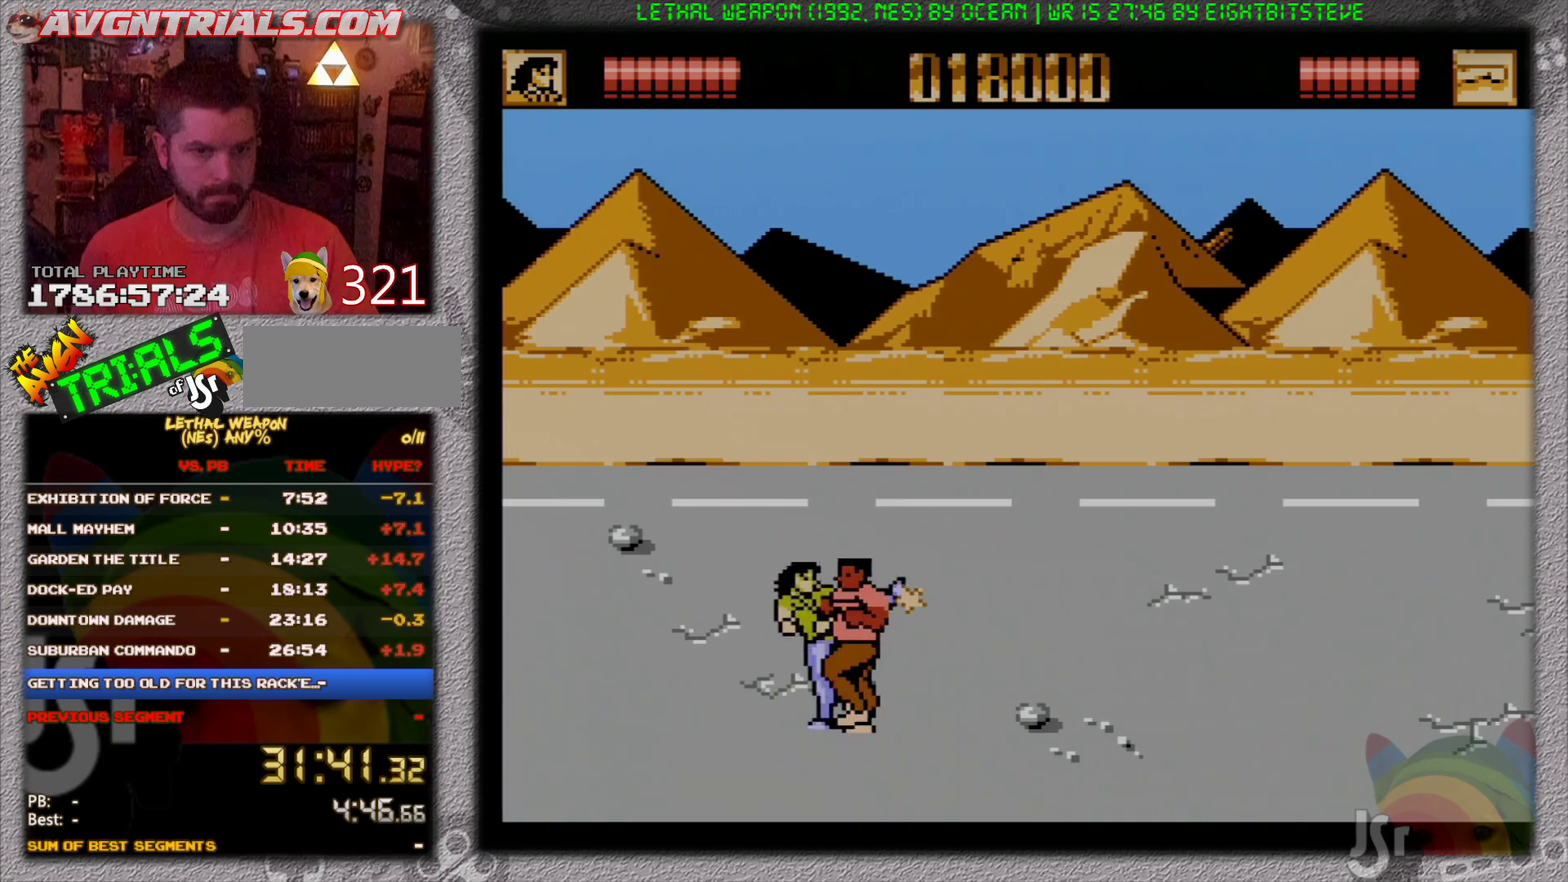
{"buttons": ["B", "DPAD_DOWN", "DPAD_RIGHT"], "events": [[17, "DPAD_UP", "up"], [83, "B", "up"], [83, "DPAD_UP", "down"], [150, "B", "down"], [217, "DPAD_UP", "up"], [233, "B", "up"], [283, "DPAD_DOWN", "down"], [300, "B", "down"], [383, "B", "up"], [467, "B", "down"]]}
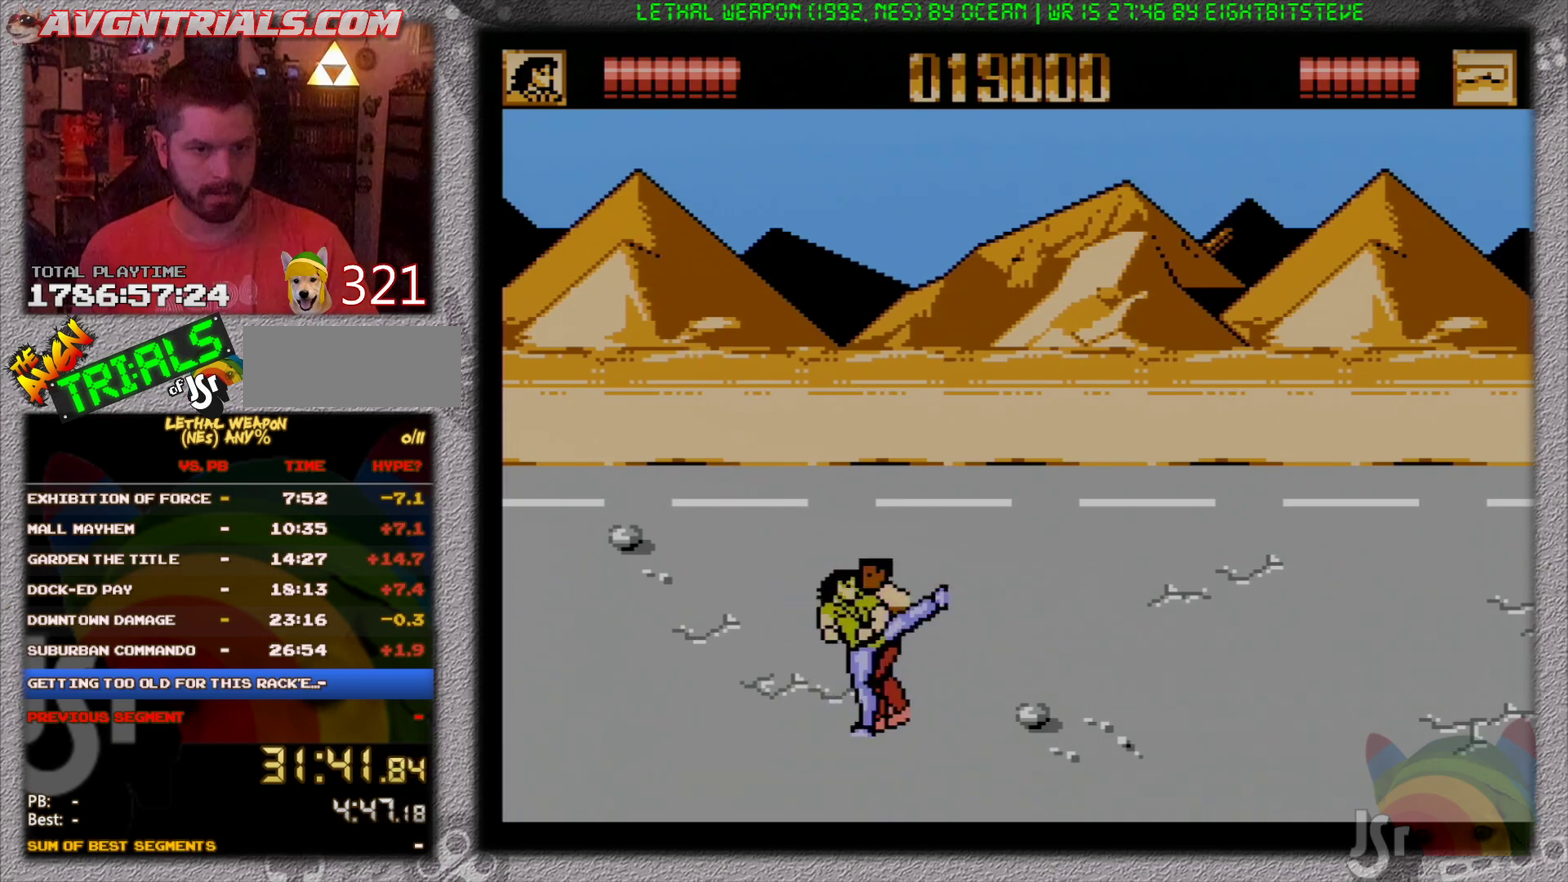
{"buttons": ["DPAD_RIGHT"], "events": [[33, "B", "up"], [67, "DPAD_DOWN", "up"], [117, "DPAD_UP", "down"], [133, "DPAD_RIGHT", "up"], [183, "DPAD_LEFT", "down"], [300, "DPAD_LEFT", "up"], [400, "DPAD_RIGHT", "down"], [433, "DPAD_UP", "up"]]}
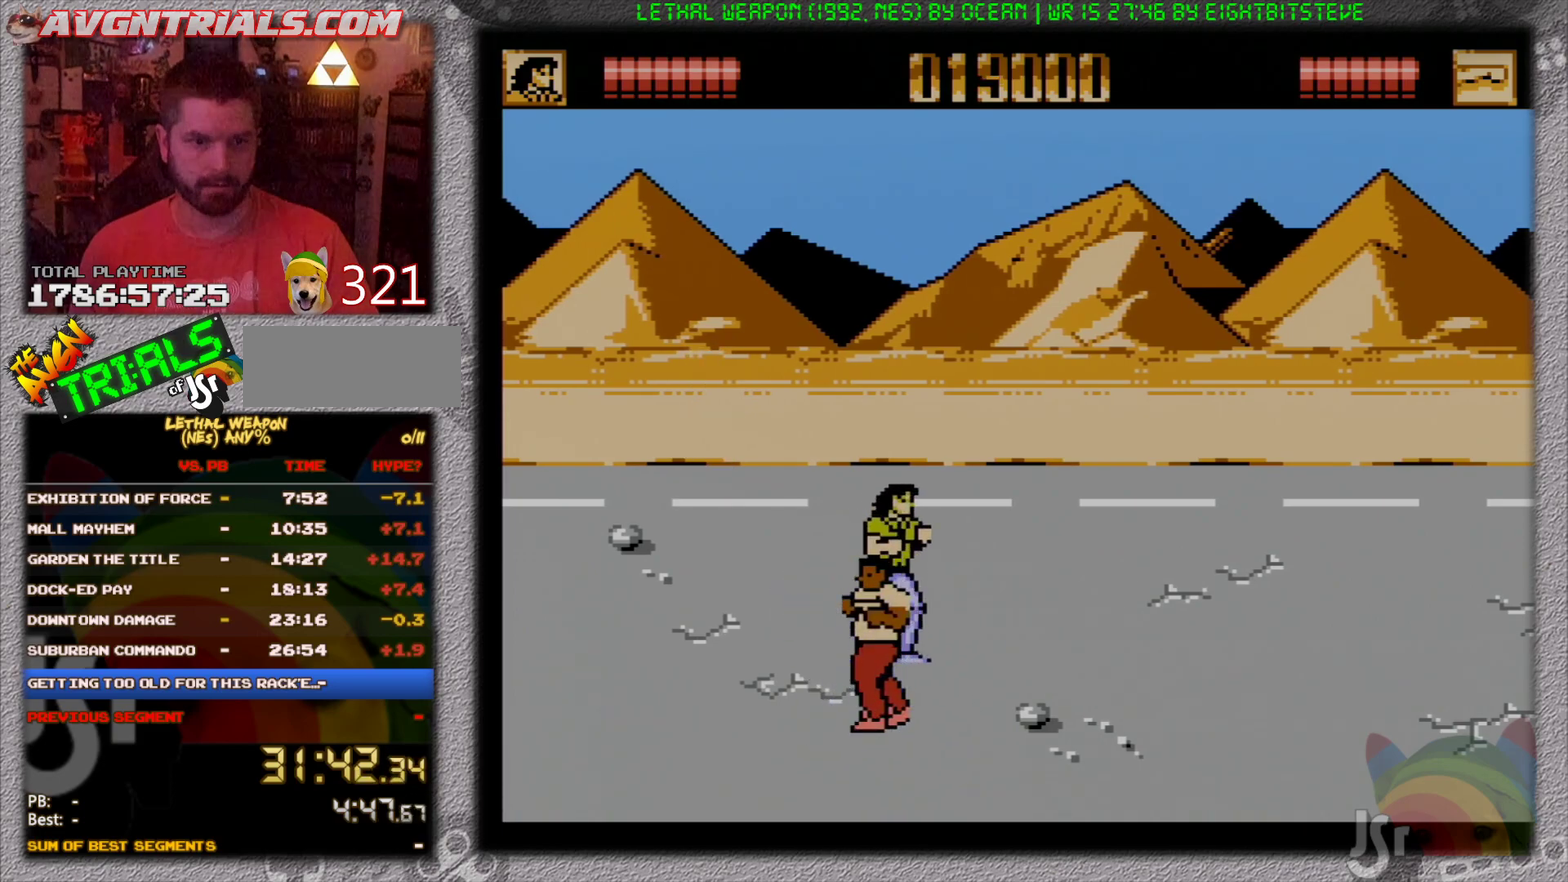
{"buttons": ["DPAD_UP", "DPAD_RIGHT"], "events": [[250, "DPAD_UP", "down"]]}
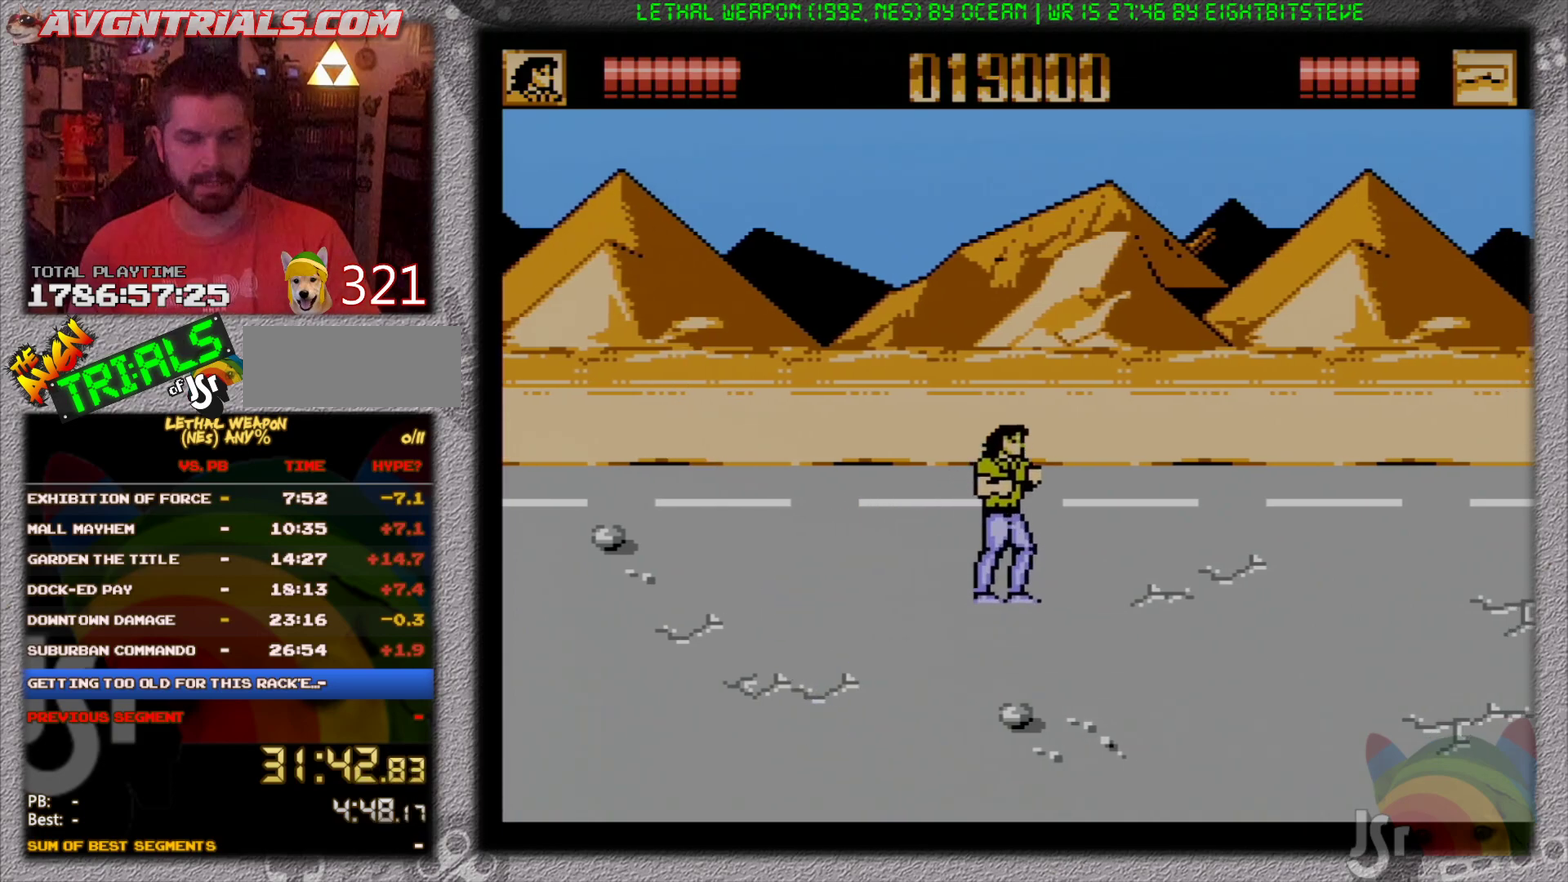
{"buttons": ["DPAD_RIGHT"], "events": [[100, "DPAD_UP", "up"]]}
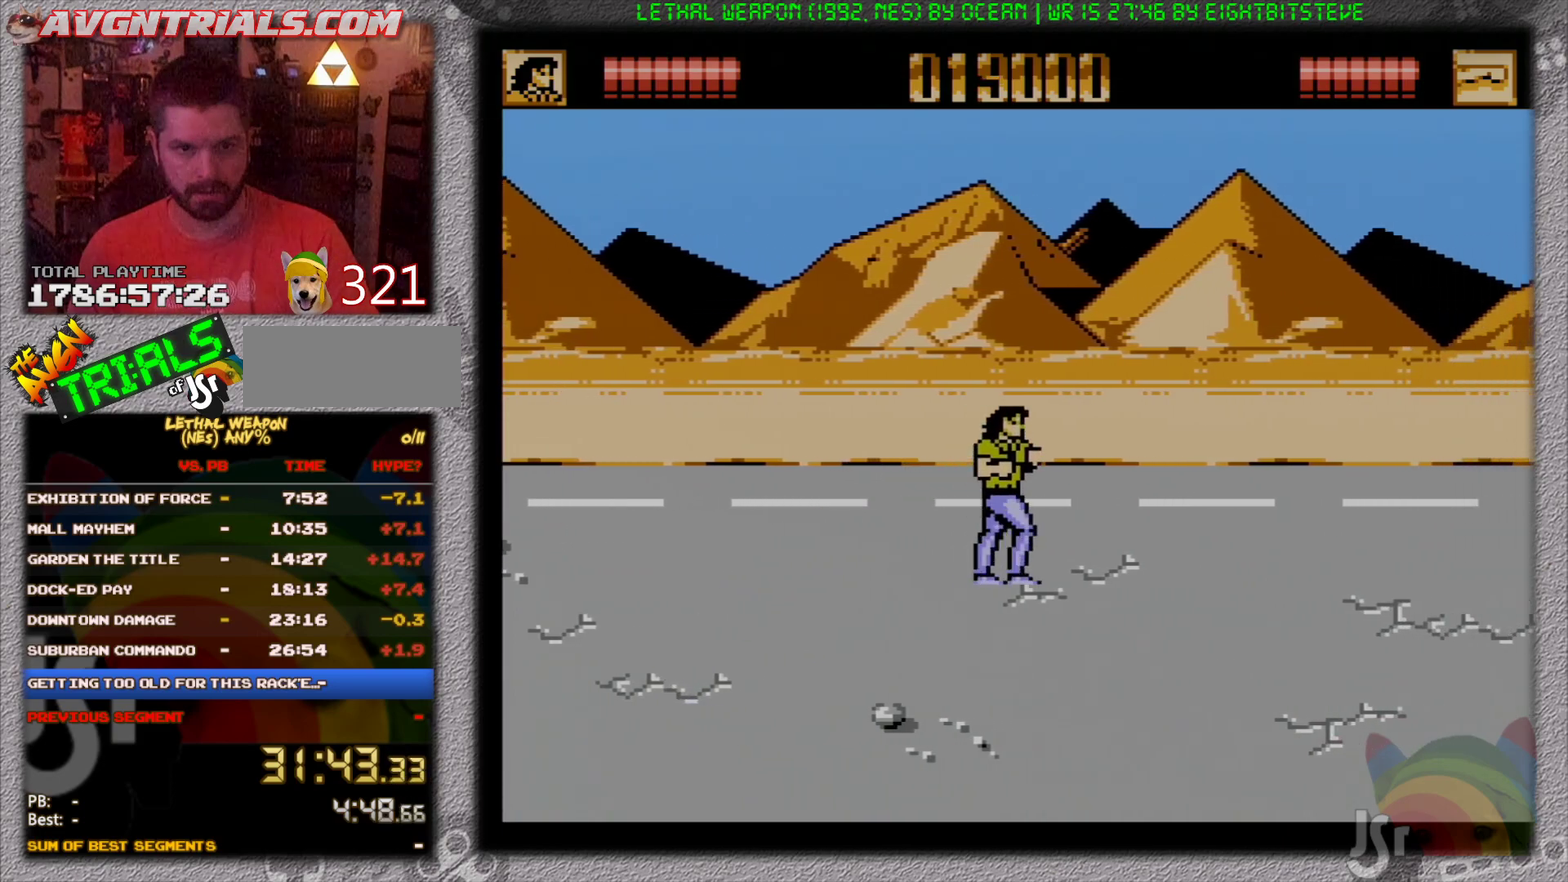
{"buttons": ["DPAD_RIGHT"], "events": [[167, "DPAD_UP", "down"], [483, "DPAD_UP", "up"]]}
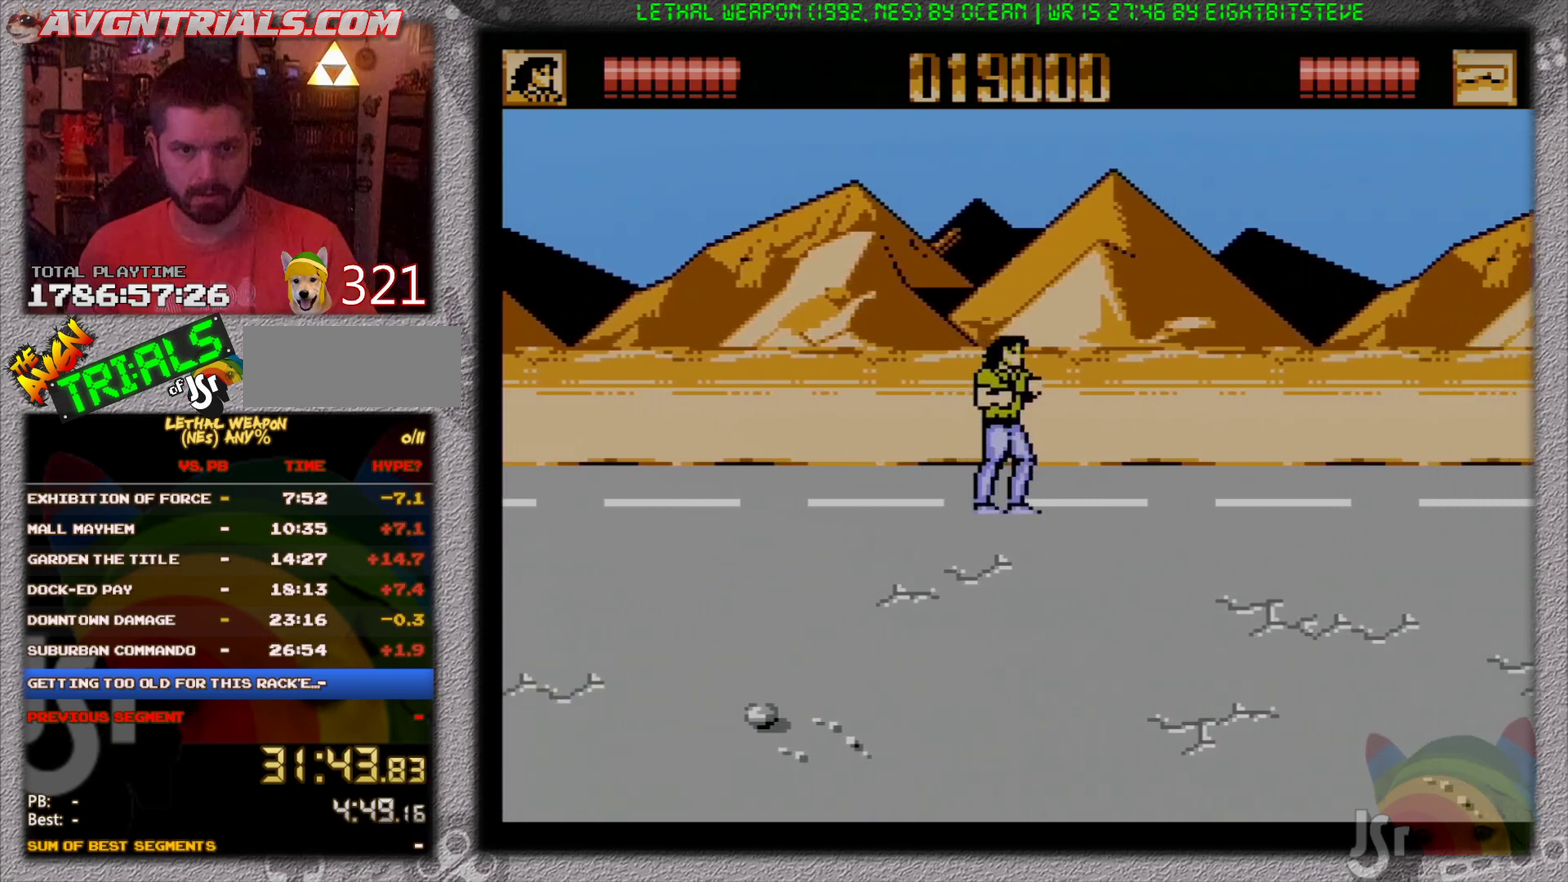
{"buttons": ["DPAD_RIGHT"], "events": []}
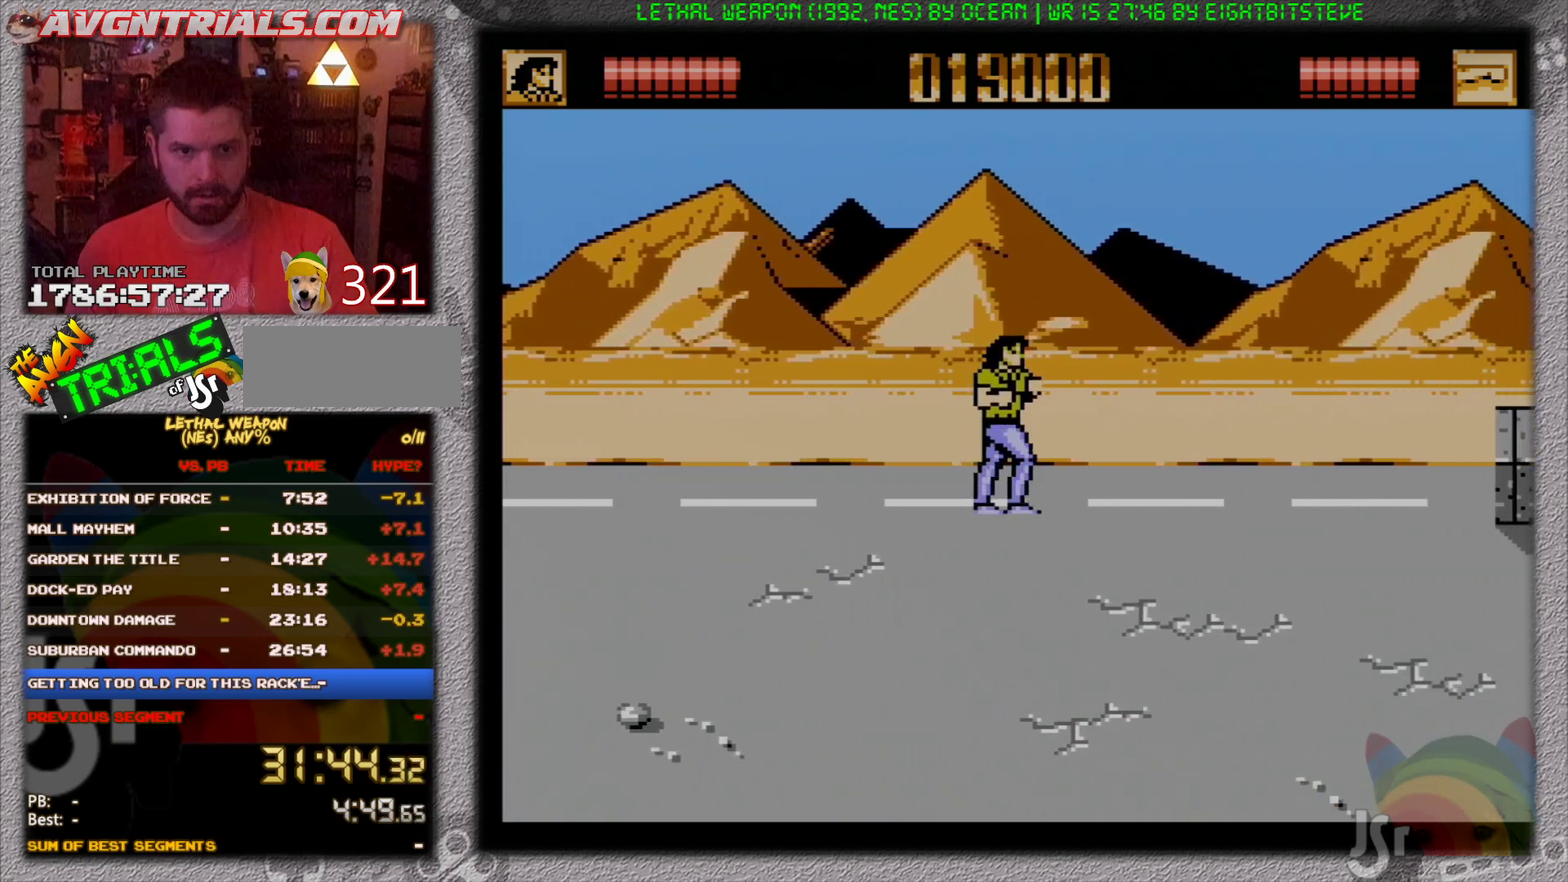
{"buttons": ["DPAD_RIGHT"], "events": []}
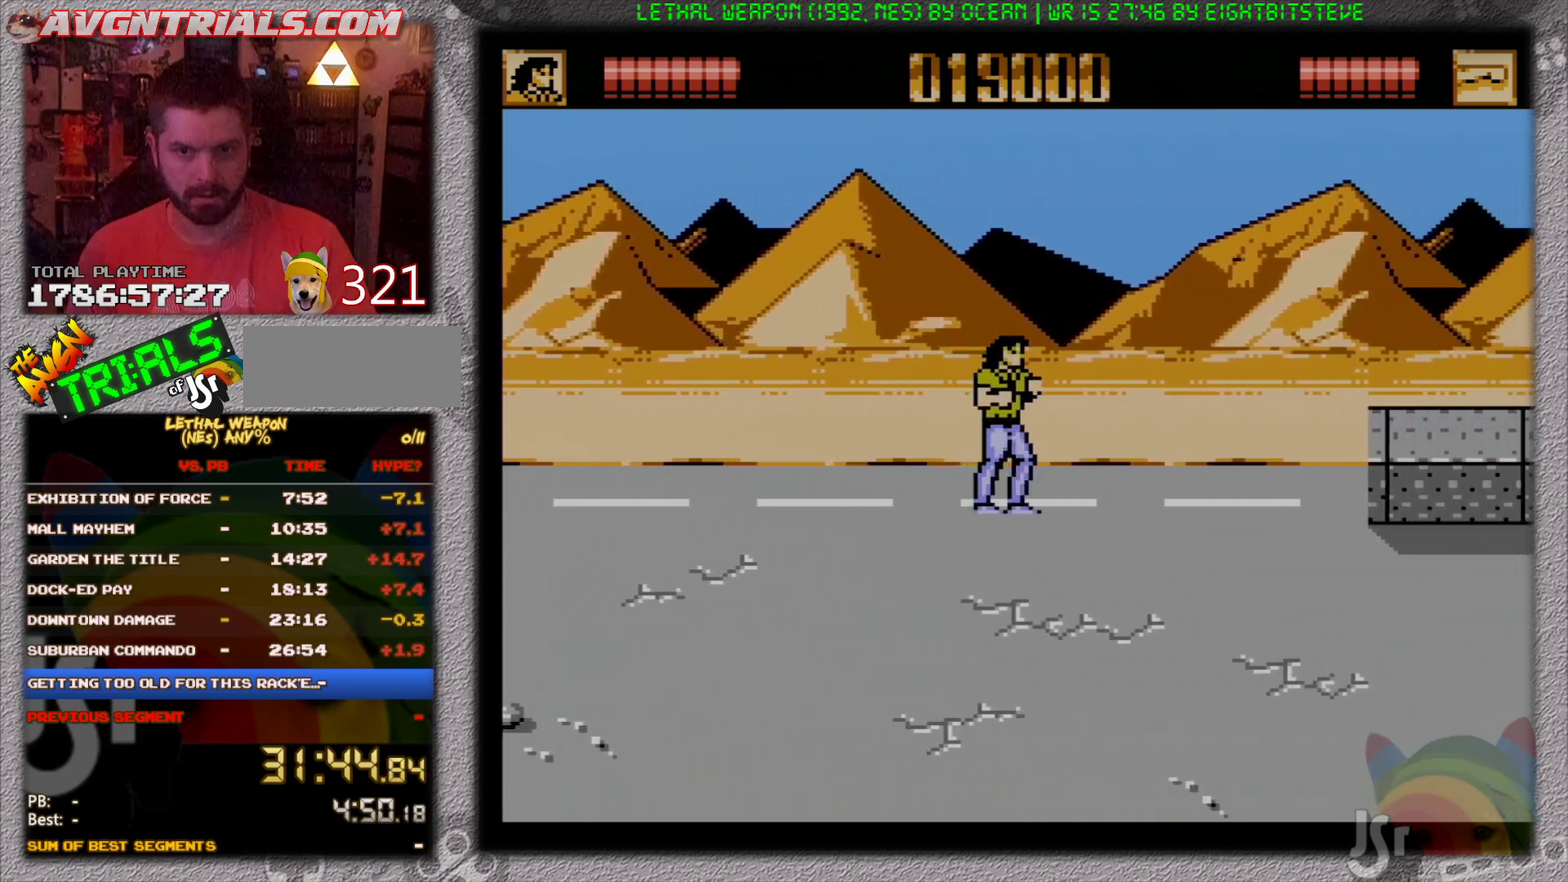
{"buttons": ["DPAD_RIGHT"], "events": []}
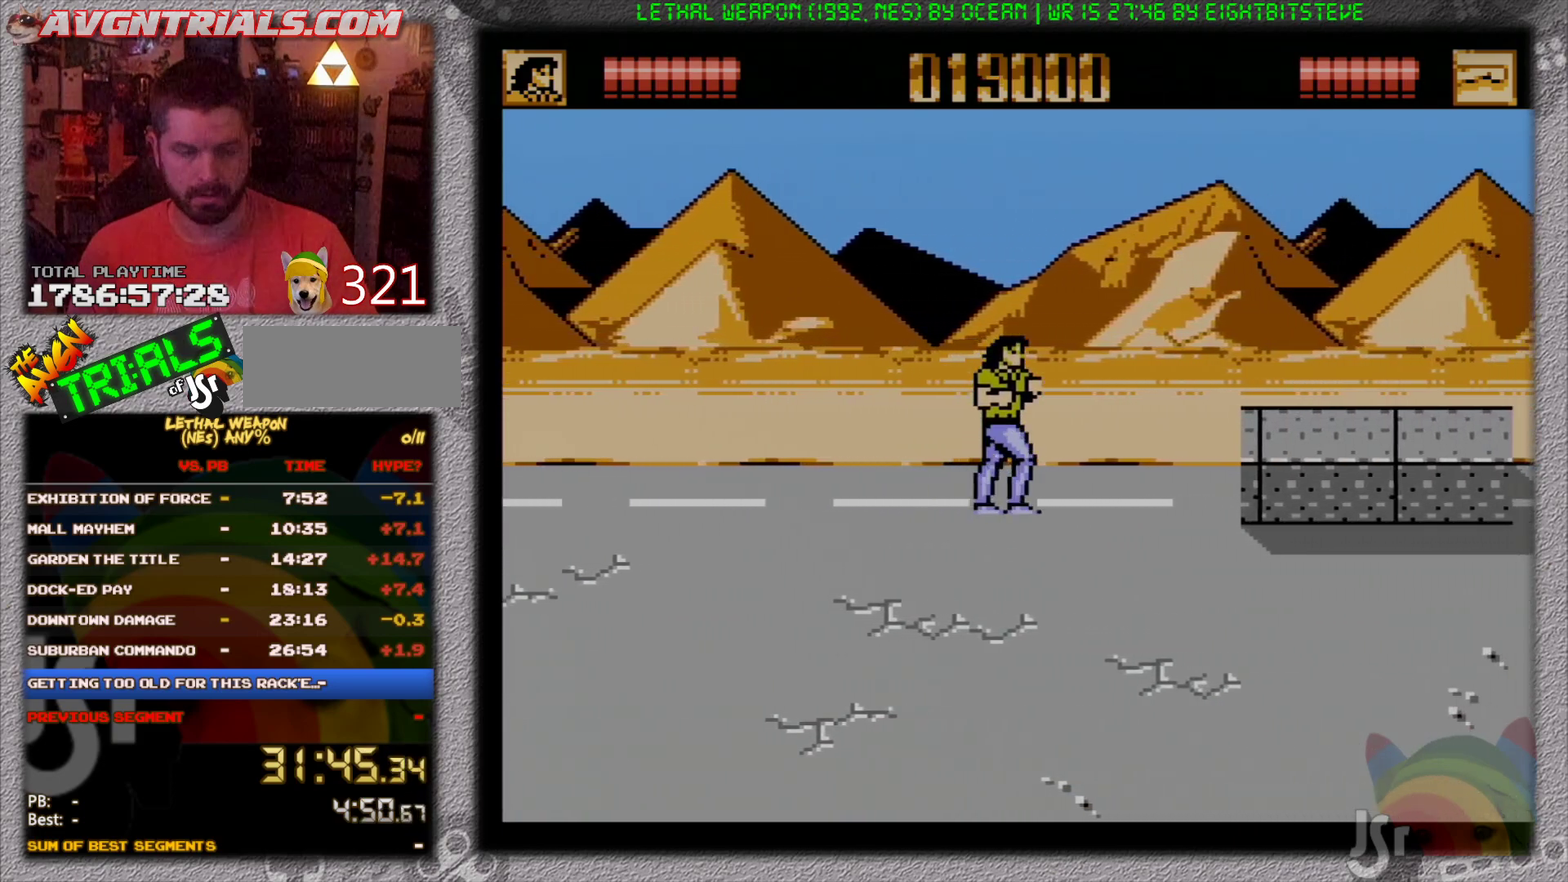
{"buttons": ["DPAD_DOWN", "DPAD_RIGHT"], "events": [[433, "DPAD_DOWN", "down"]]}
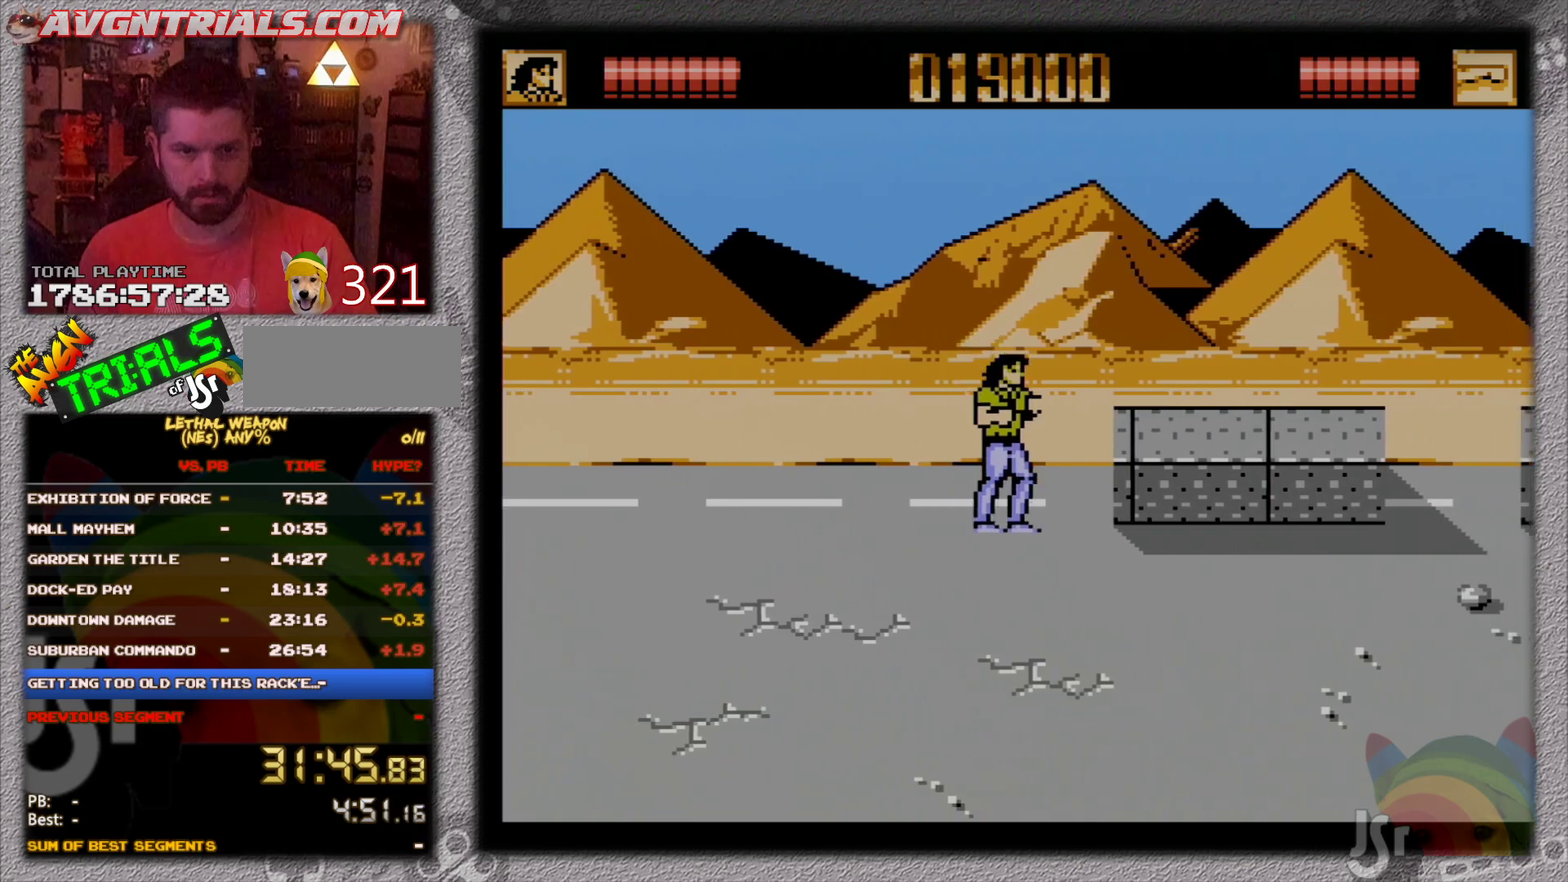
{"buttons": ["DPAD_DOWN", "DPAD_RIGHT"], "events": [[133, "DPAD_DOWN", "up"], [483, "DPAD_DOWN", "down"]]}
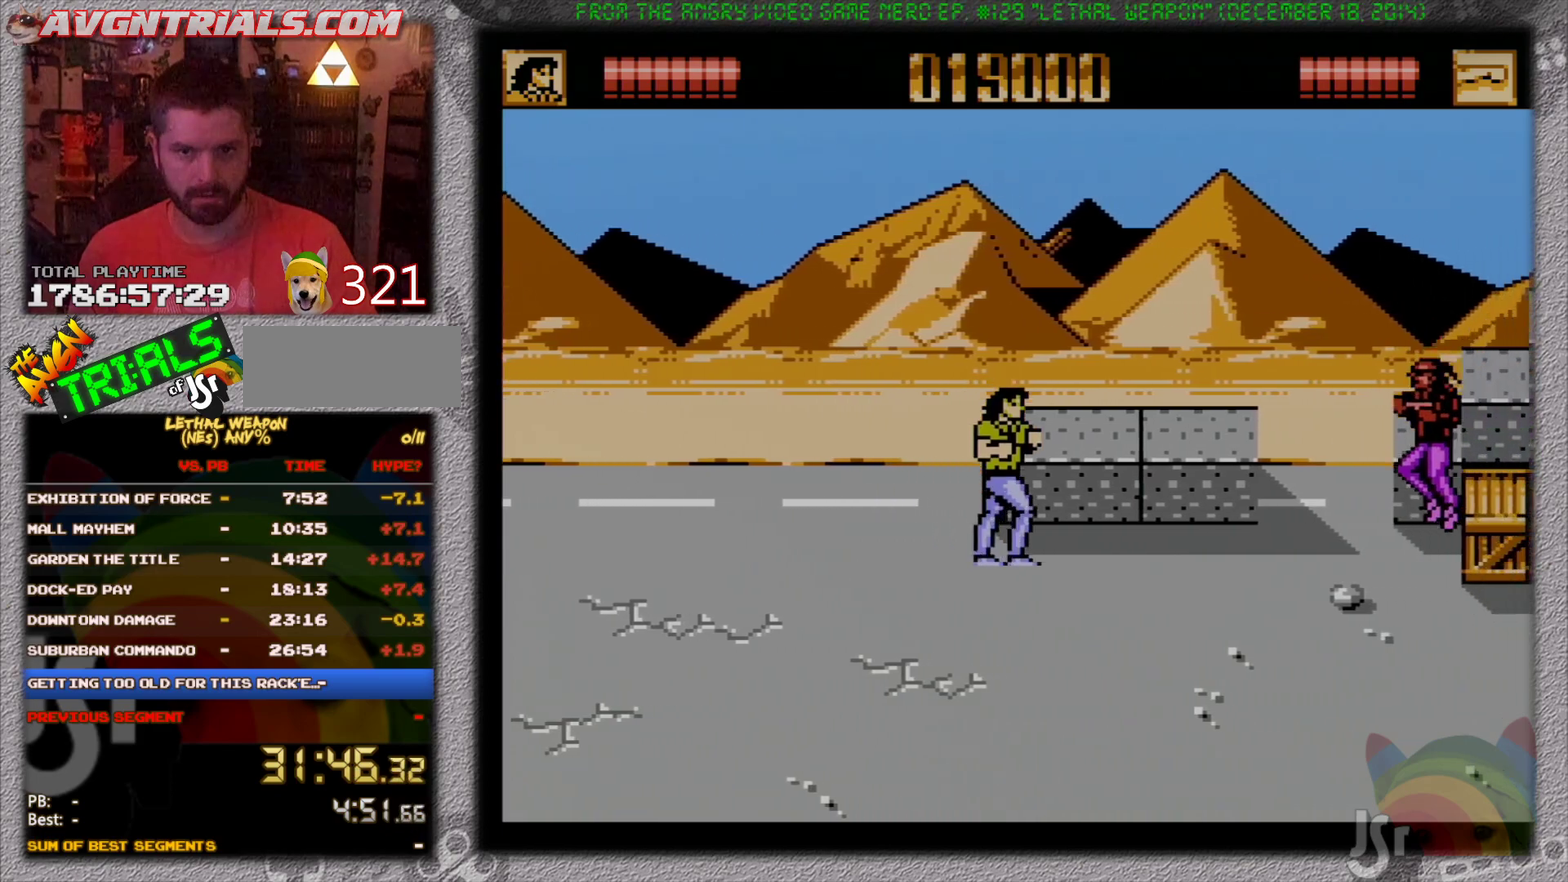
{"buttons": ["DPAD_DOWN", "DPAD_RIGHT"], "events": []}
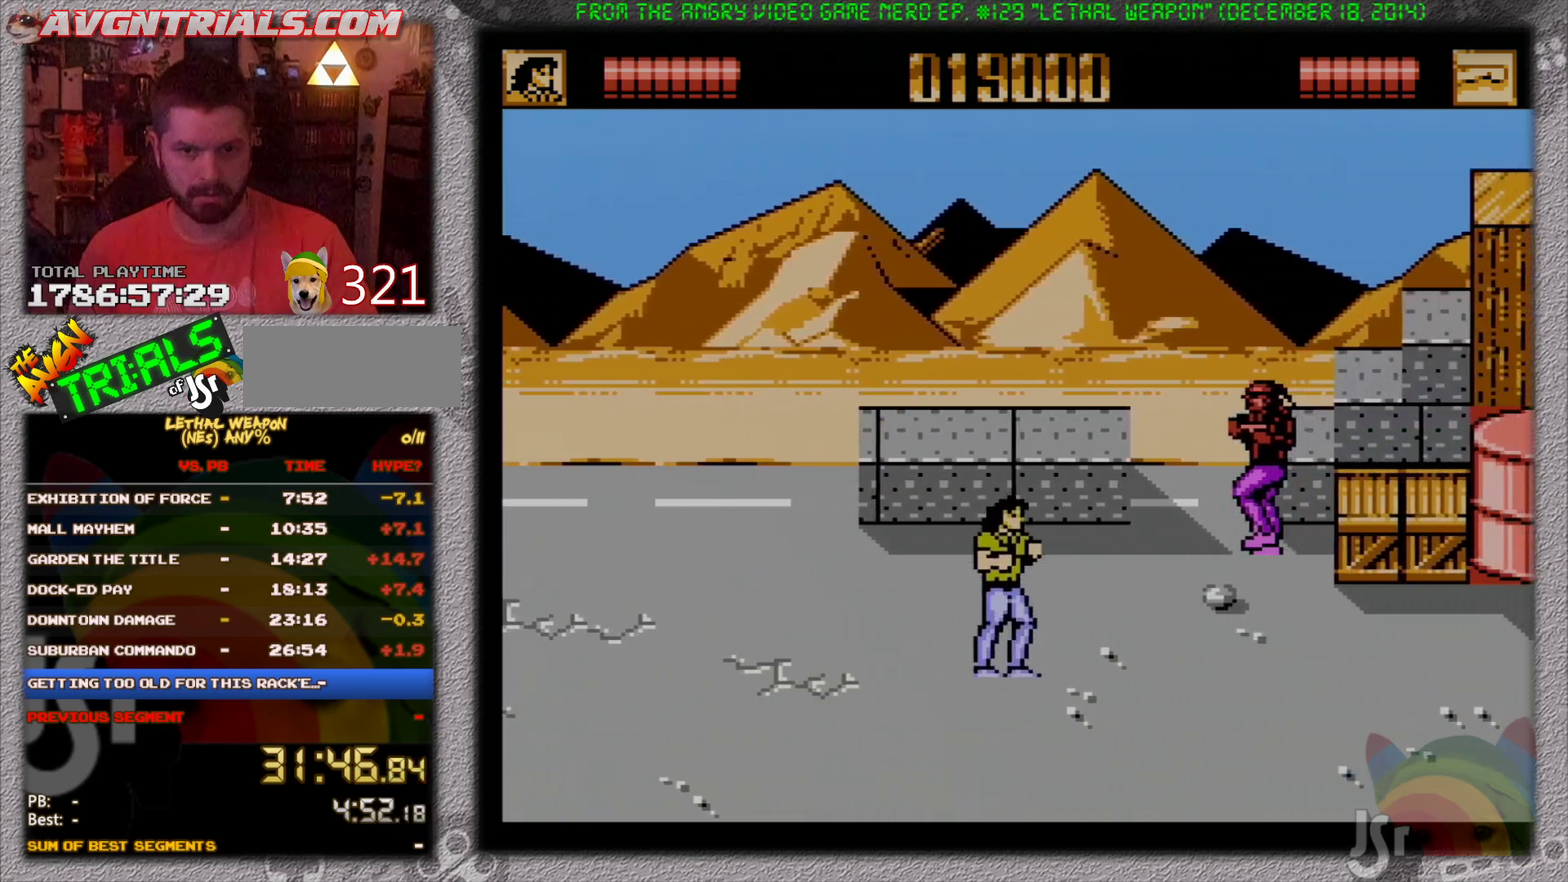
{"buttons": ["DPAD_UP", "DPAD_RIGHT"], "events": [[183, "DPAD_DOWN", "up"], [217, "DPAD_UP", "down"]]}
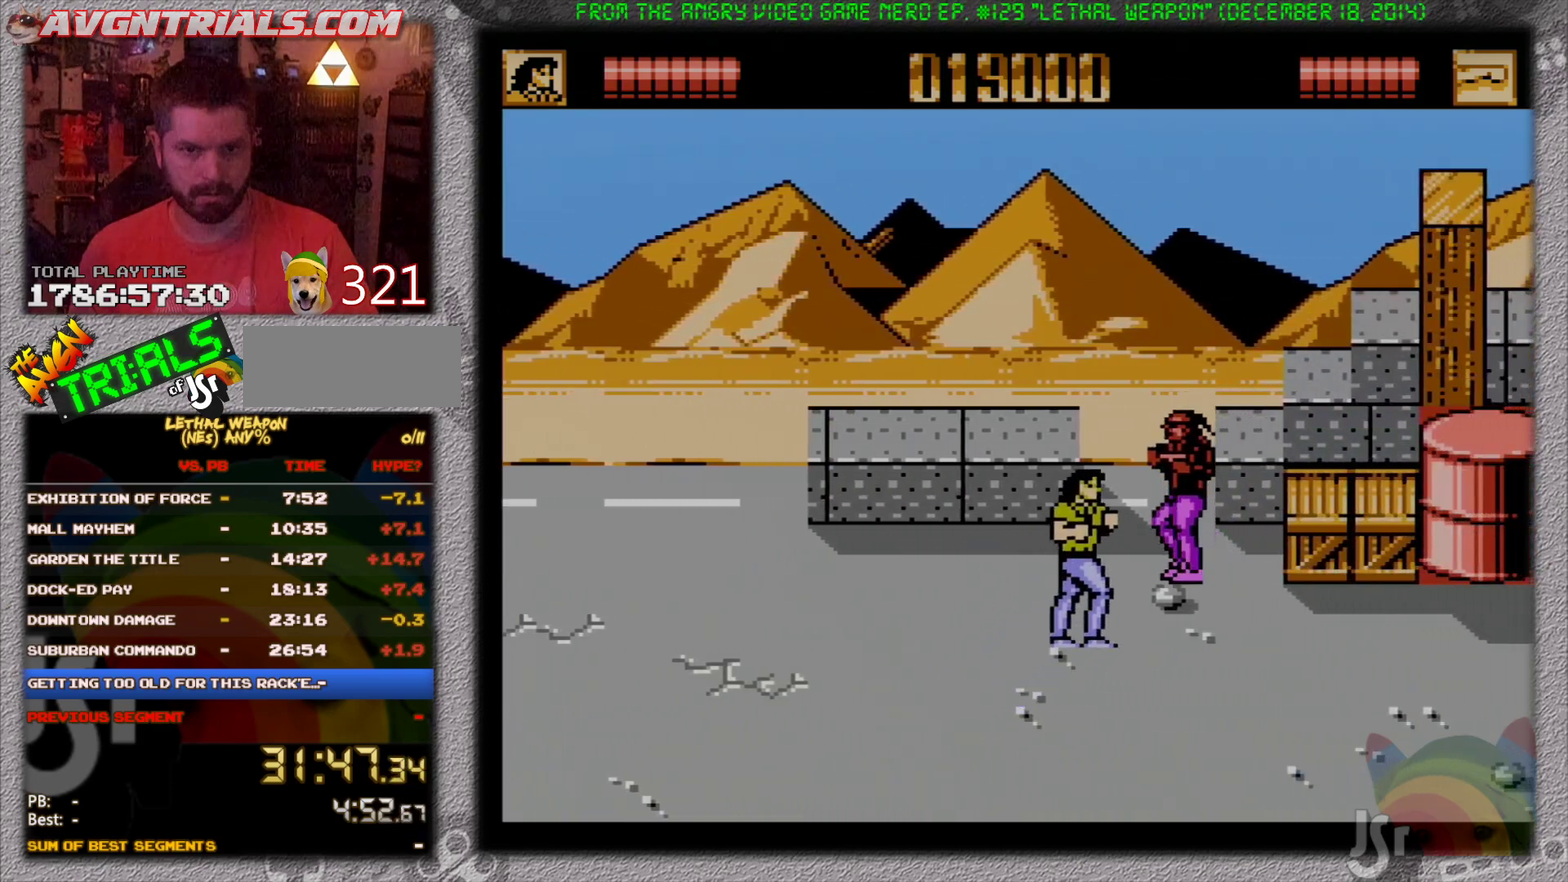
{"buttons": ["B", "DPAD_DOWN", "DPAD_RIGHT"], "events": [[100, "B", "down"], [150, "DPAD_UP", "up"], [167, "B", "up"], [167, "DPAD_DOWN", "down"], [233, "B", "down"], [300, "B", "up"], [367, "B", "down"]]}
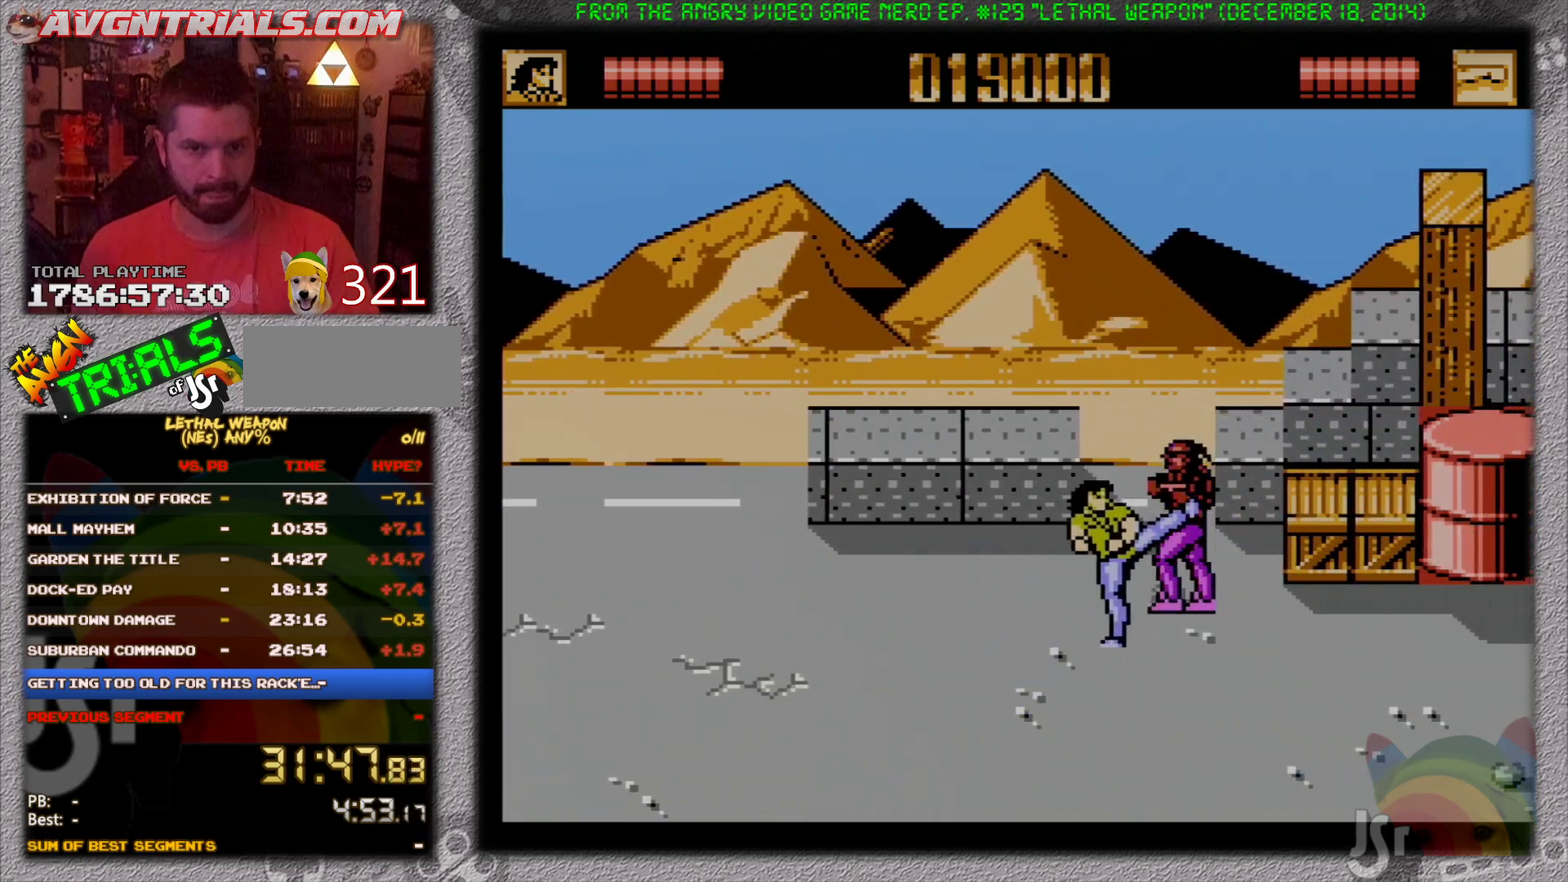
{"buttons": ["B", "DPAD_UP", "DPAD_RIGHT"], "events": [[83, "B", "up"], [133, "B", "down"], [217, "B", "up"], [267, "B", "down"], [350, "B", "up"], [350, "DPAD_DOWN", "up"], [367, "DPAD_UP", "down"], [450, "B", "down"]]}
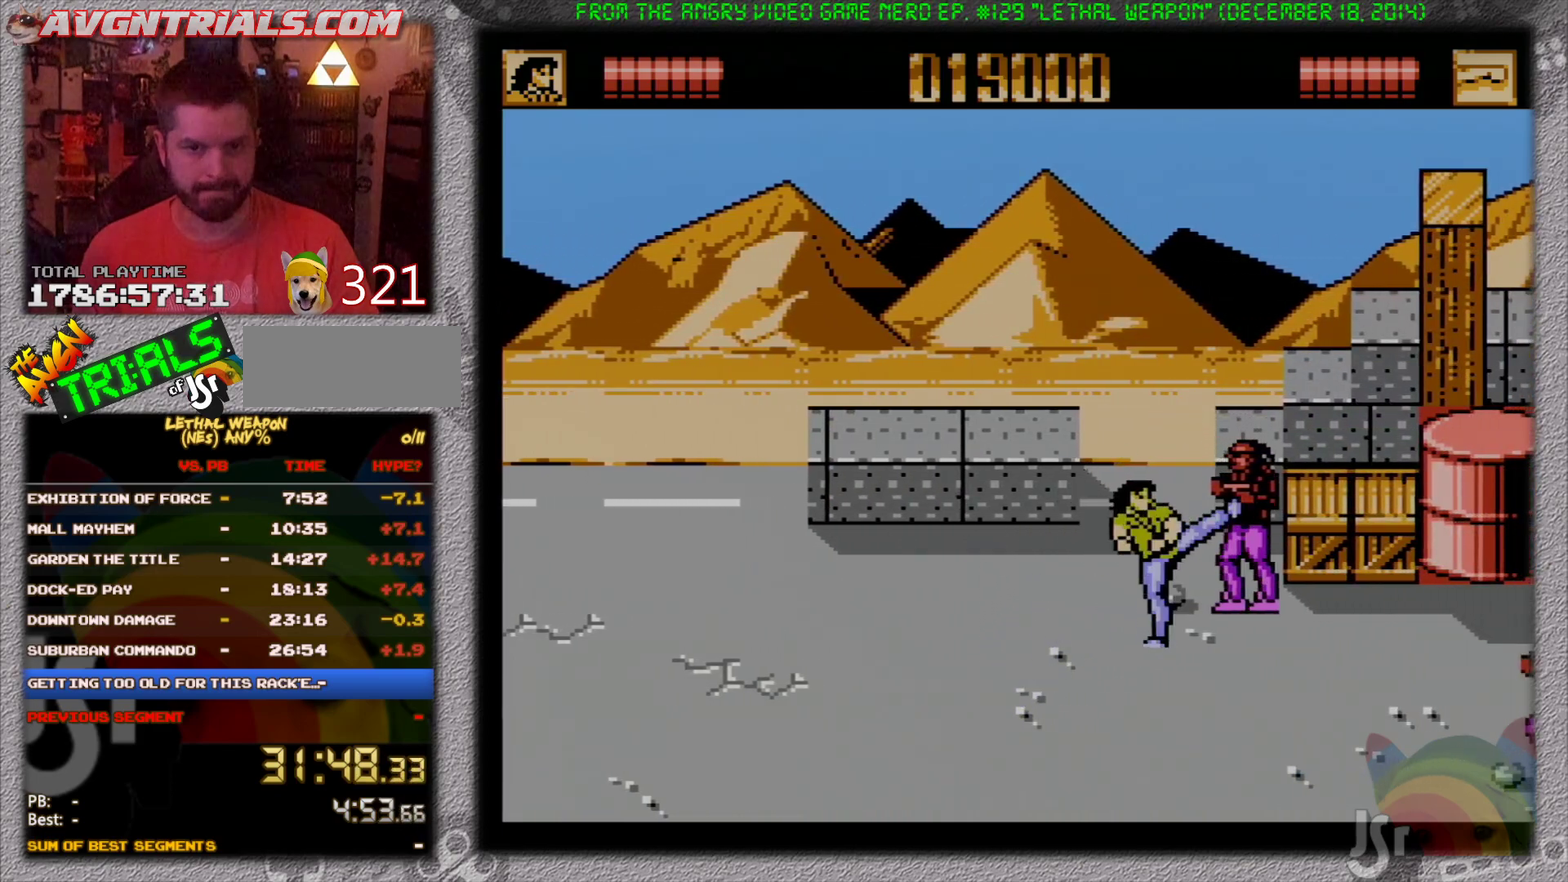
{"buttons": ["DPAD_RIGHT"], "events": [[33, "B", "up"], [83, "DPAD_UP", "up"], [100, "B", "down"], [183, "B", "up"], [267, "B", "down"], [350, "B", "up"], [417, "B", "down"], [500, "B", "up"]]}
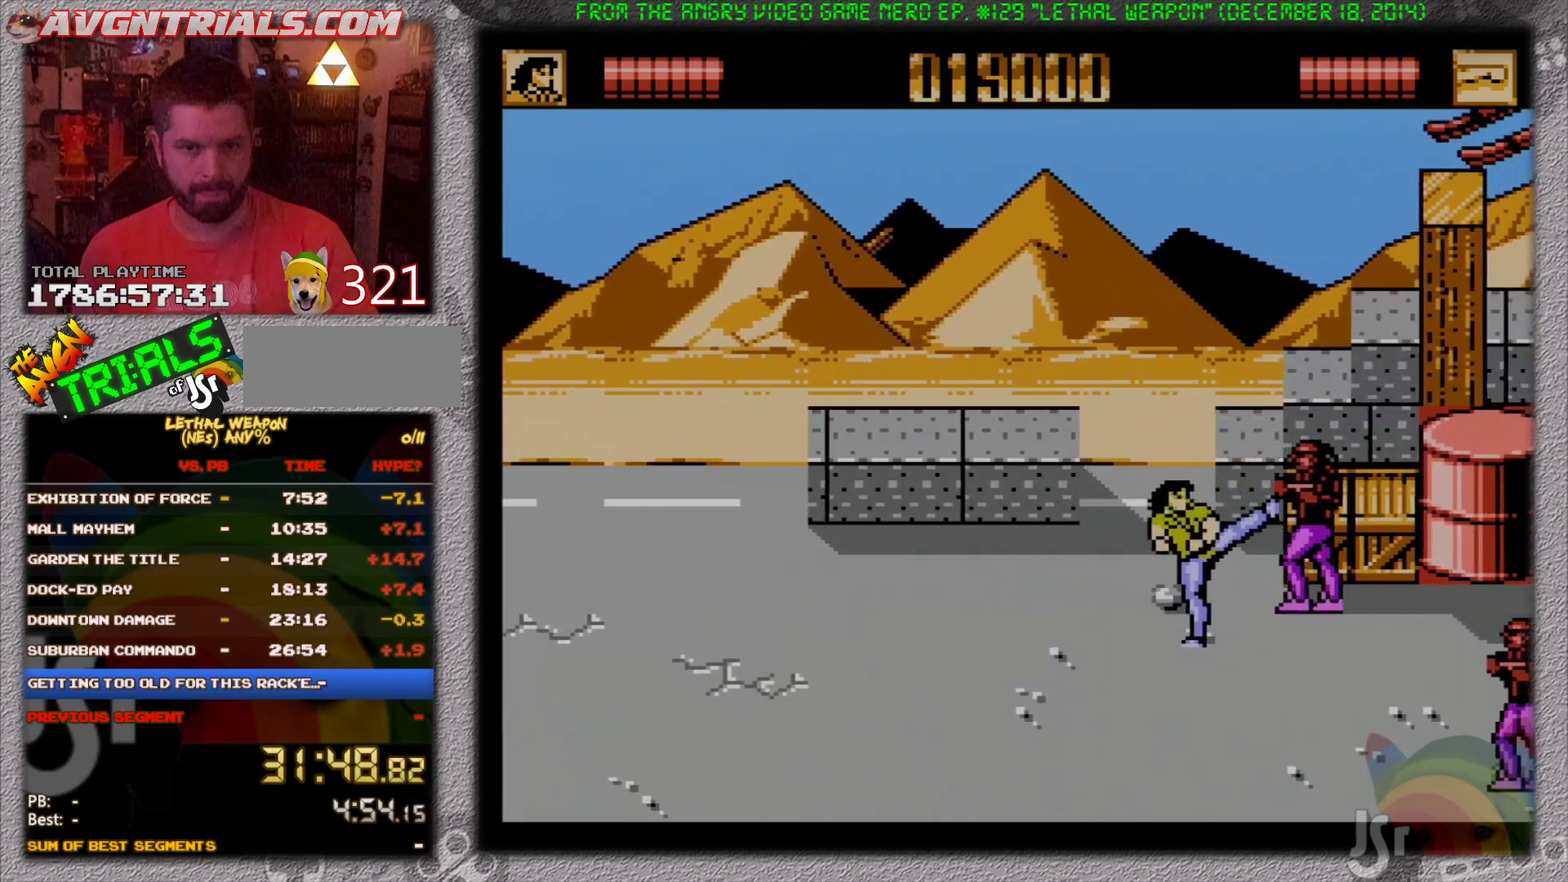
{"buttons": ["DPAD_DOWN", "DPAD_RIGHT"], "events": [[250, "DPAD_UP", "down"], [267, "B", "down"], [350, "B", "up"], [417, "B", "down"], [417, "DPAD_UP", "up"], [433, "DPAD_DOWN", "down"], [483, "B", "up"]]}
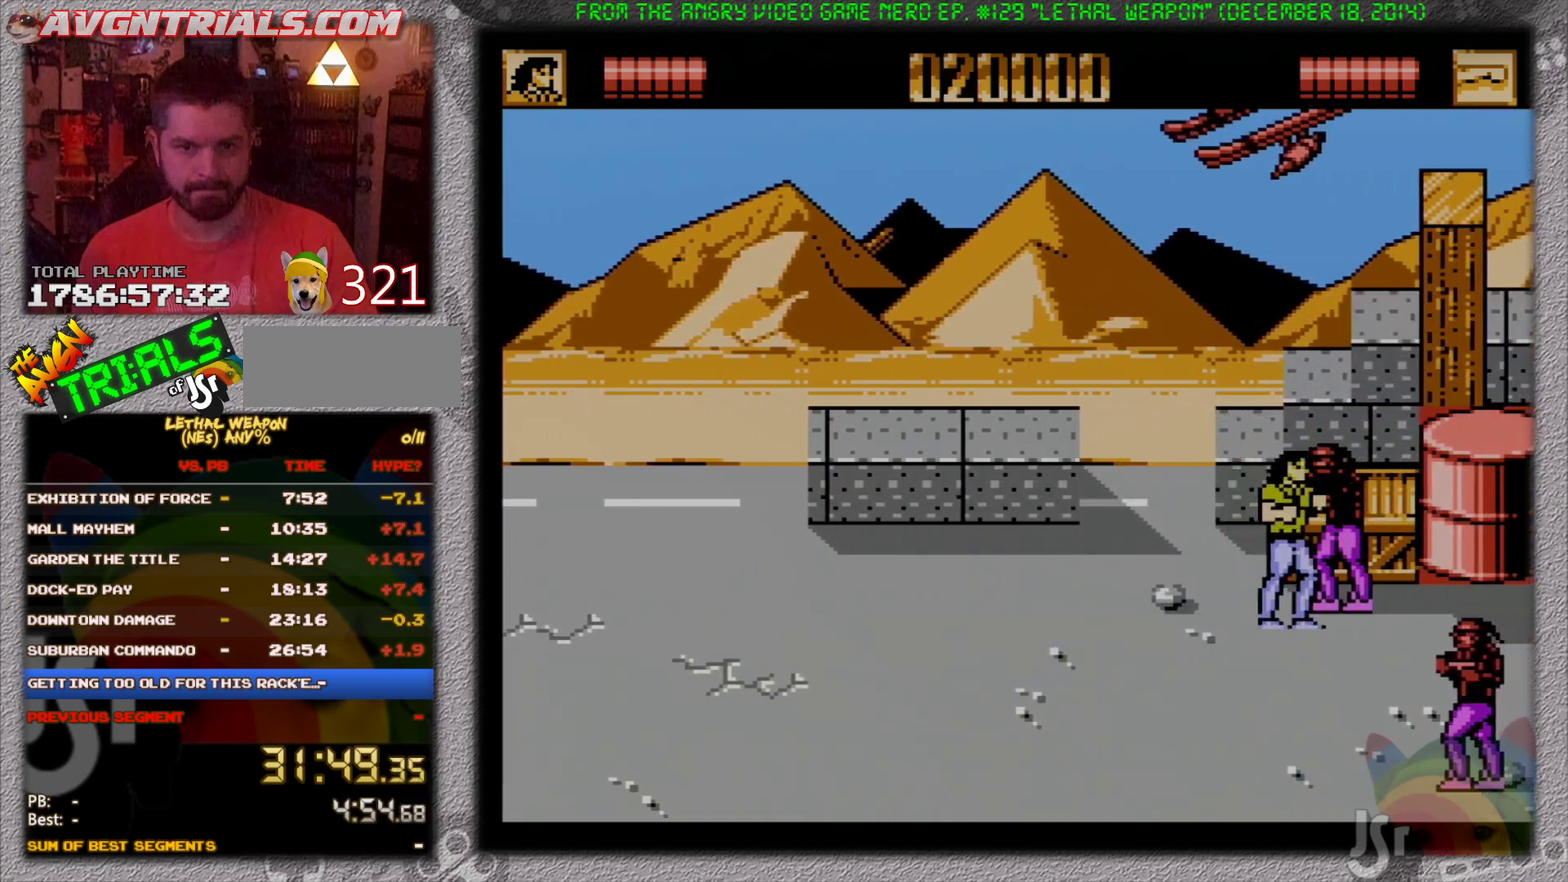
{"buttons": ["DPAD_LEFT"], "events": [[67, "B", "down"], [117, "DPAD_RIGHT", "up"], [133, "B", "up"], [133, "DPAD_LEFT", "down"], [233, "DPAD_DOWN", "up"], [233, "DPAD_UP", "down"], [283, "DPAD_UP", "up"]]}